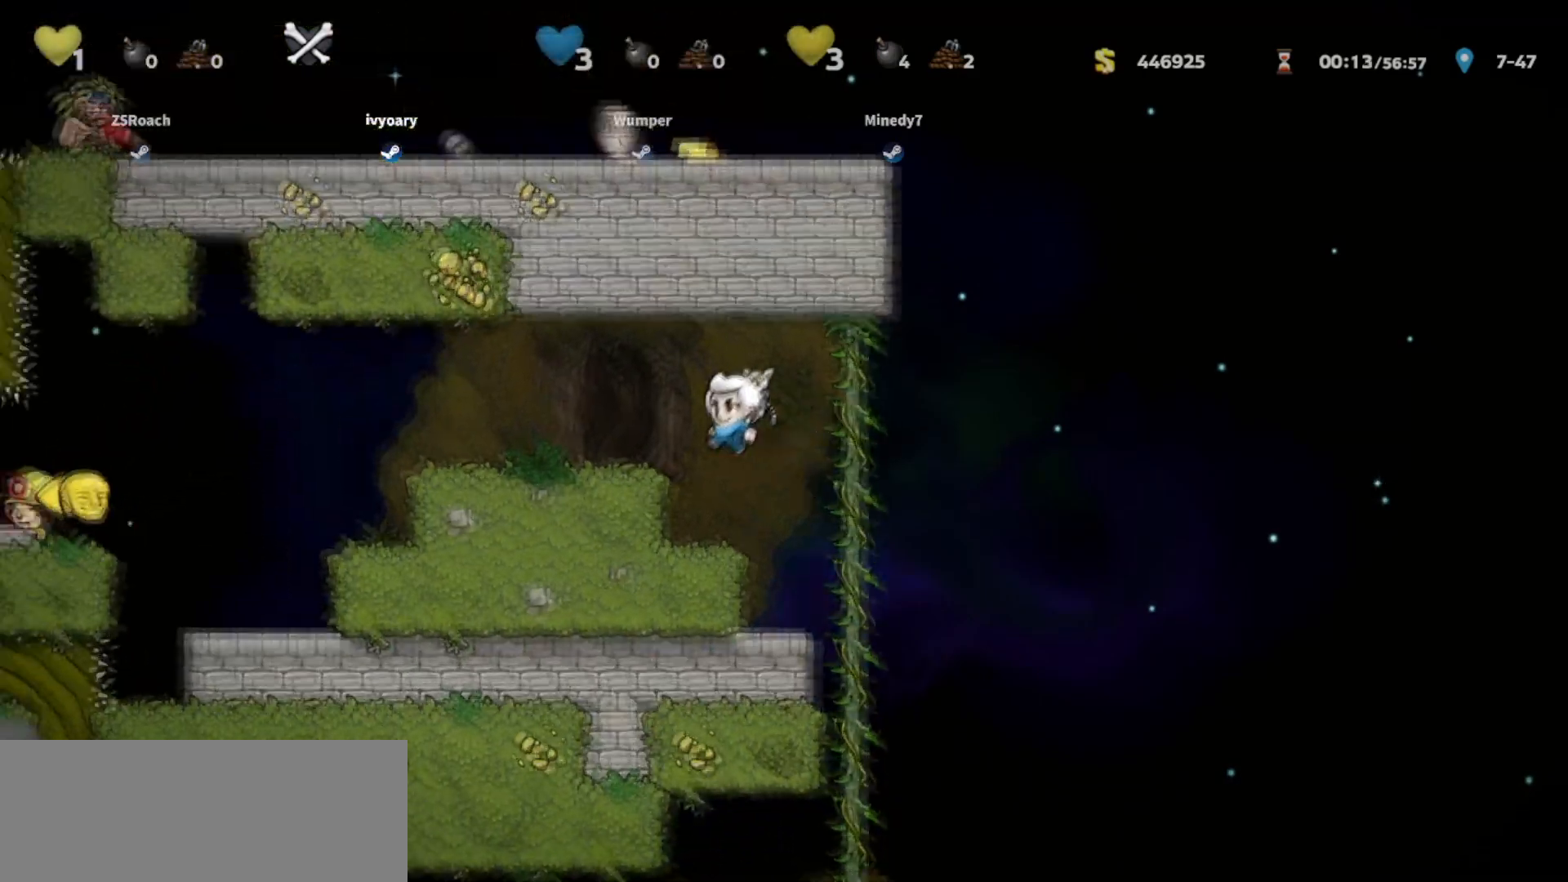
Gameplay with keyboard; each line is a JSON object with the keys held at the frame after it. "events" lists presses ("down") and releases ("up") of "bomb", "door", "down", "escape", "jump", "left", "right", "rope", "tab", "up", "walk" and "whip" between this image and that frame as [ms after this image, input, new state], when the widget could be followed in between. No other keys are recorded. Mouse input is not recorded. Key names are as the overlay labels them; some are game actions (e.g. jump) rather than physical keys.
{"keys": ["left"], "events": [[66, "jump", "up"]]}
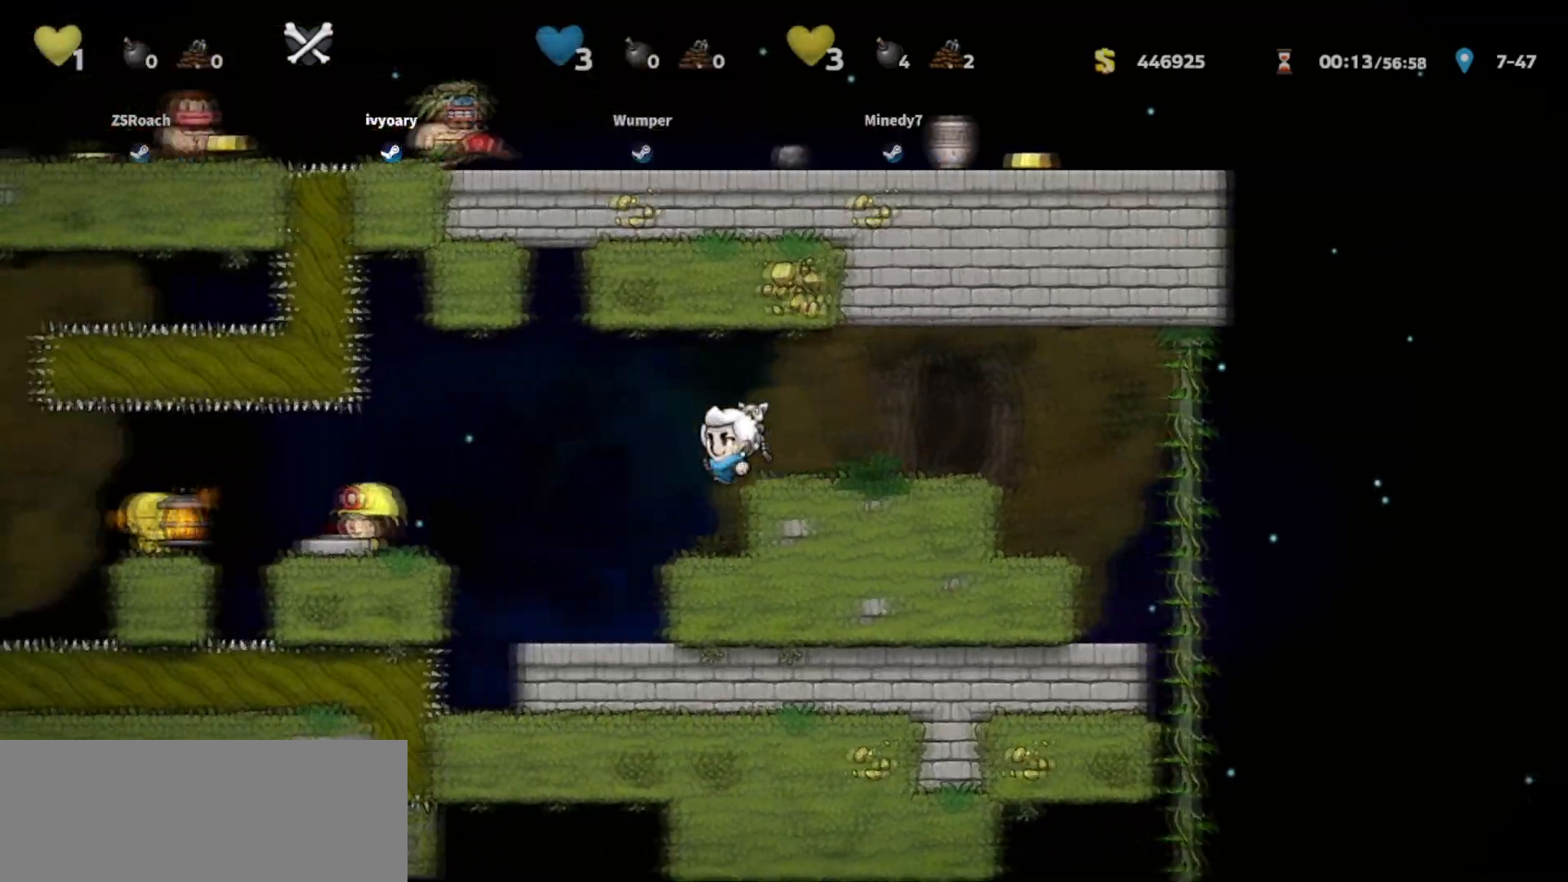
{"keys": [], "events": [[33, "walk", "down"], [100, "left", "up"], [167, "right", "down"], [267, "right", "up"], [434, "walk", "up"]]}
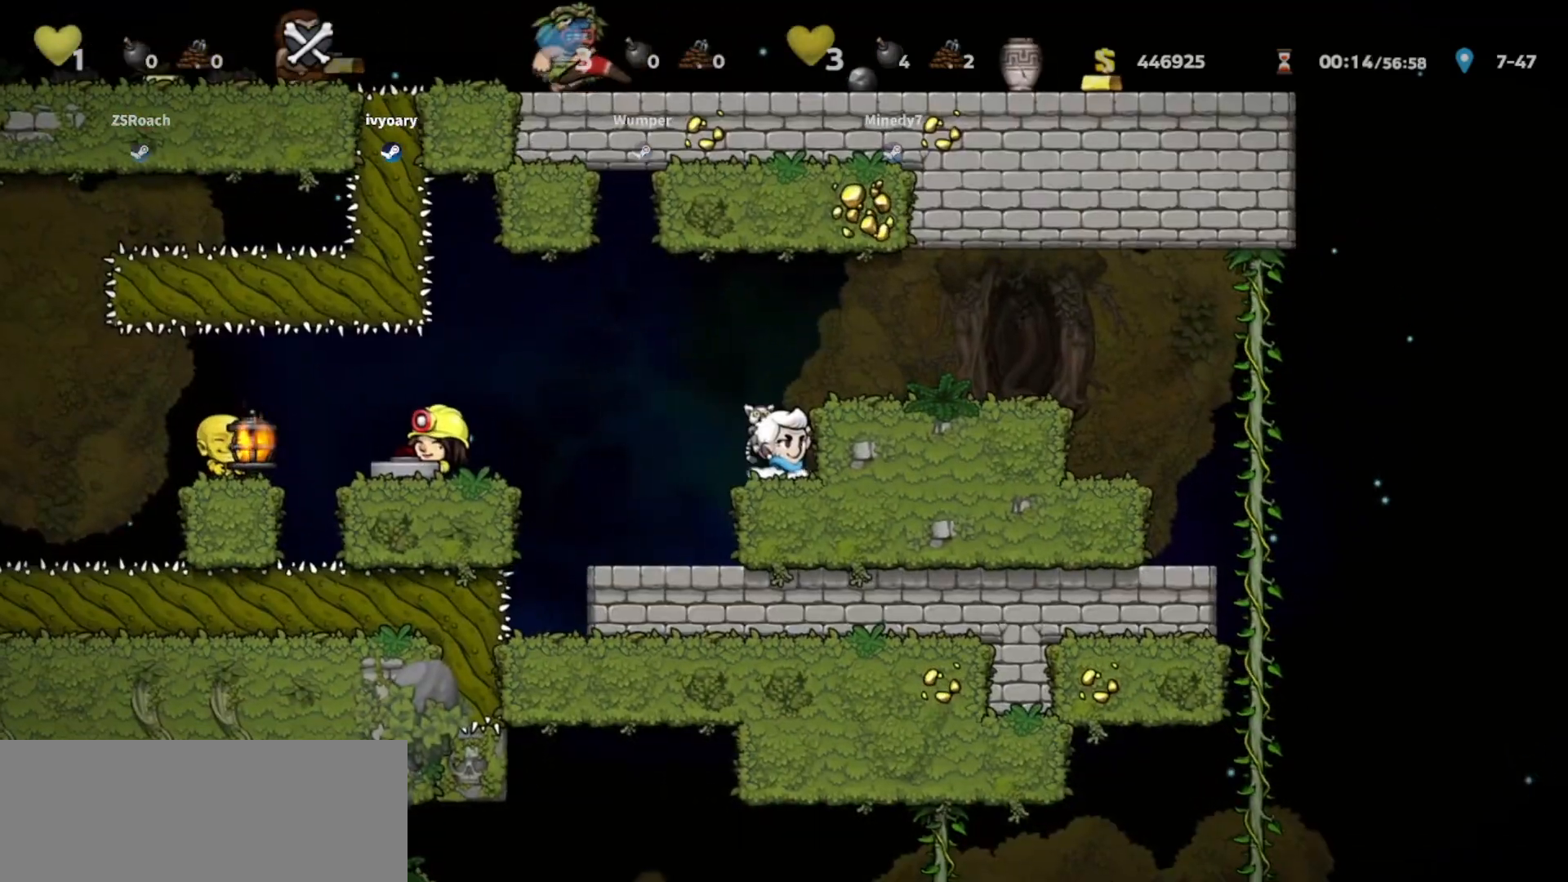
{"keys": ["left", "walk"], "events": [[333, "jump", "down"], [333, "left", "down"], [433, "jump", "up"], [467, "walk", "down"]]}
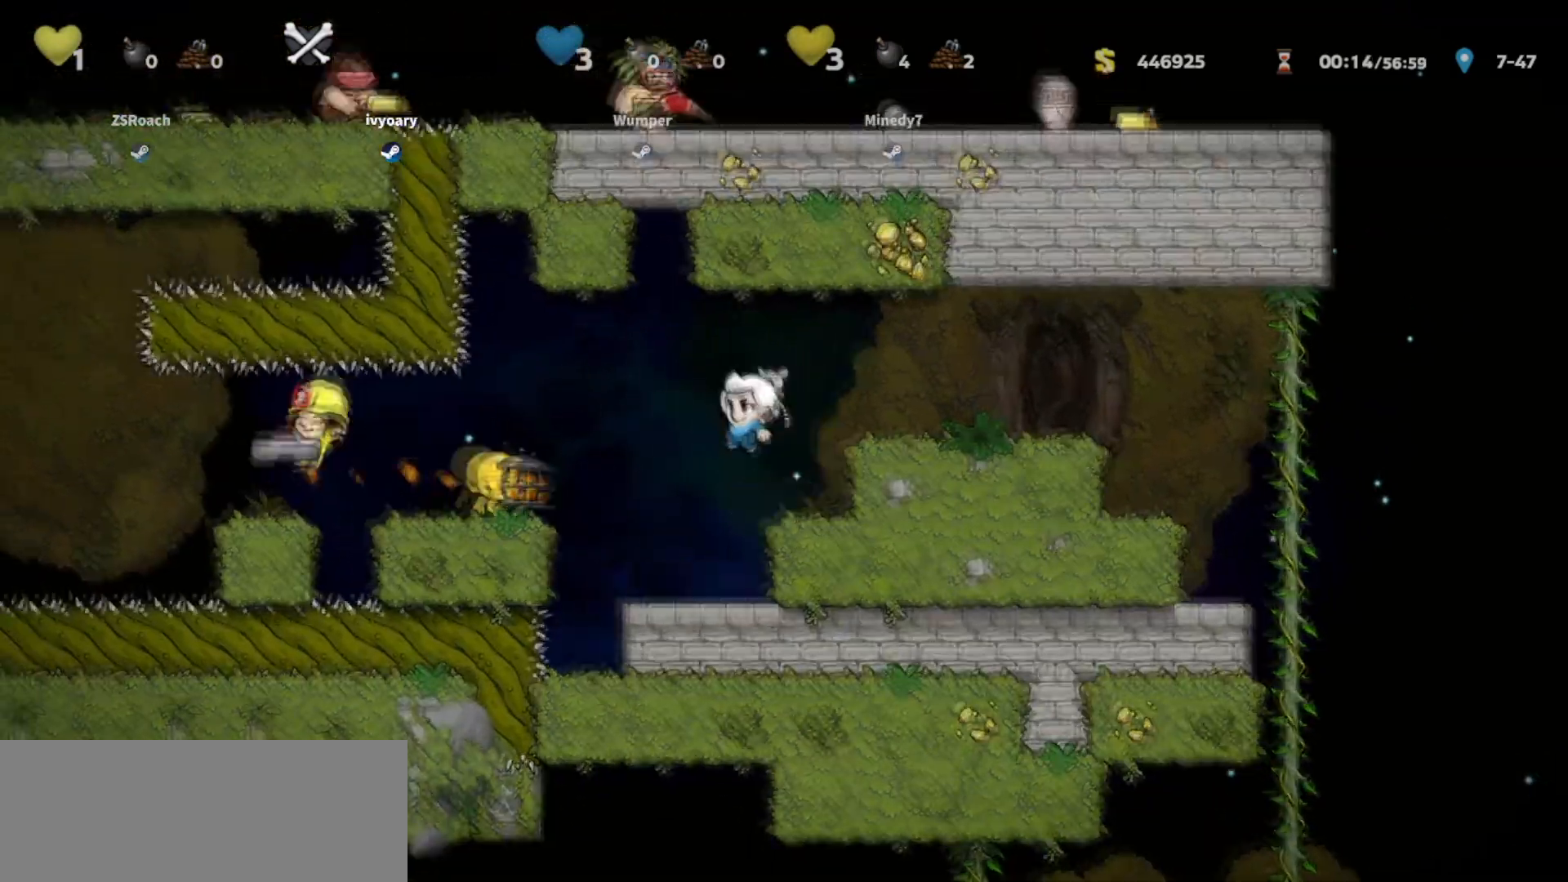
{"keys": ["jump", "left"], "events": [[134, "left", "up"], [334, "walk", "up"], [434, "jump", "down"], [434, "left", "down"]]}
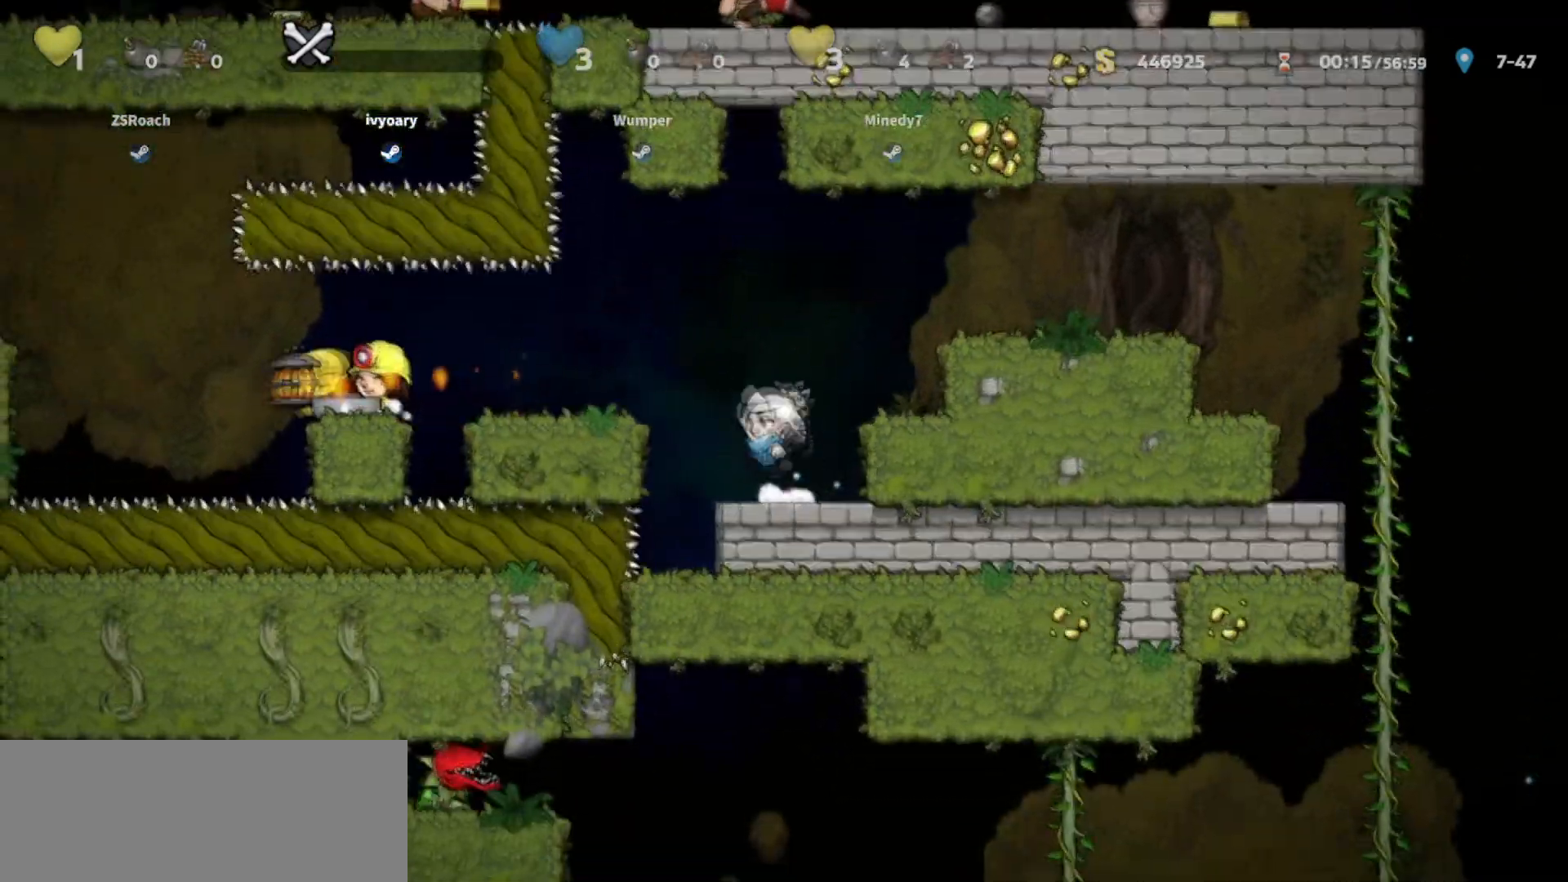
{"keys": ["left"], "events": [[100, "jump", "up"]]}
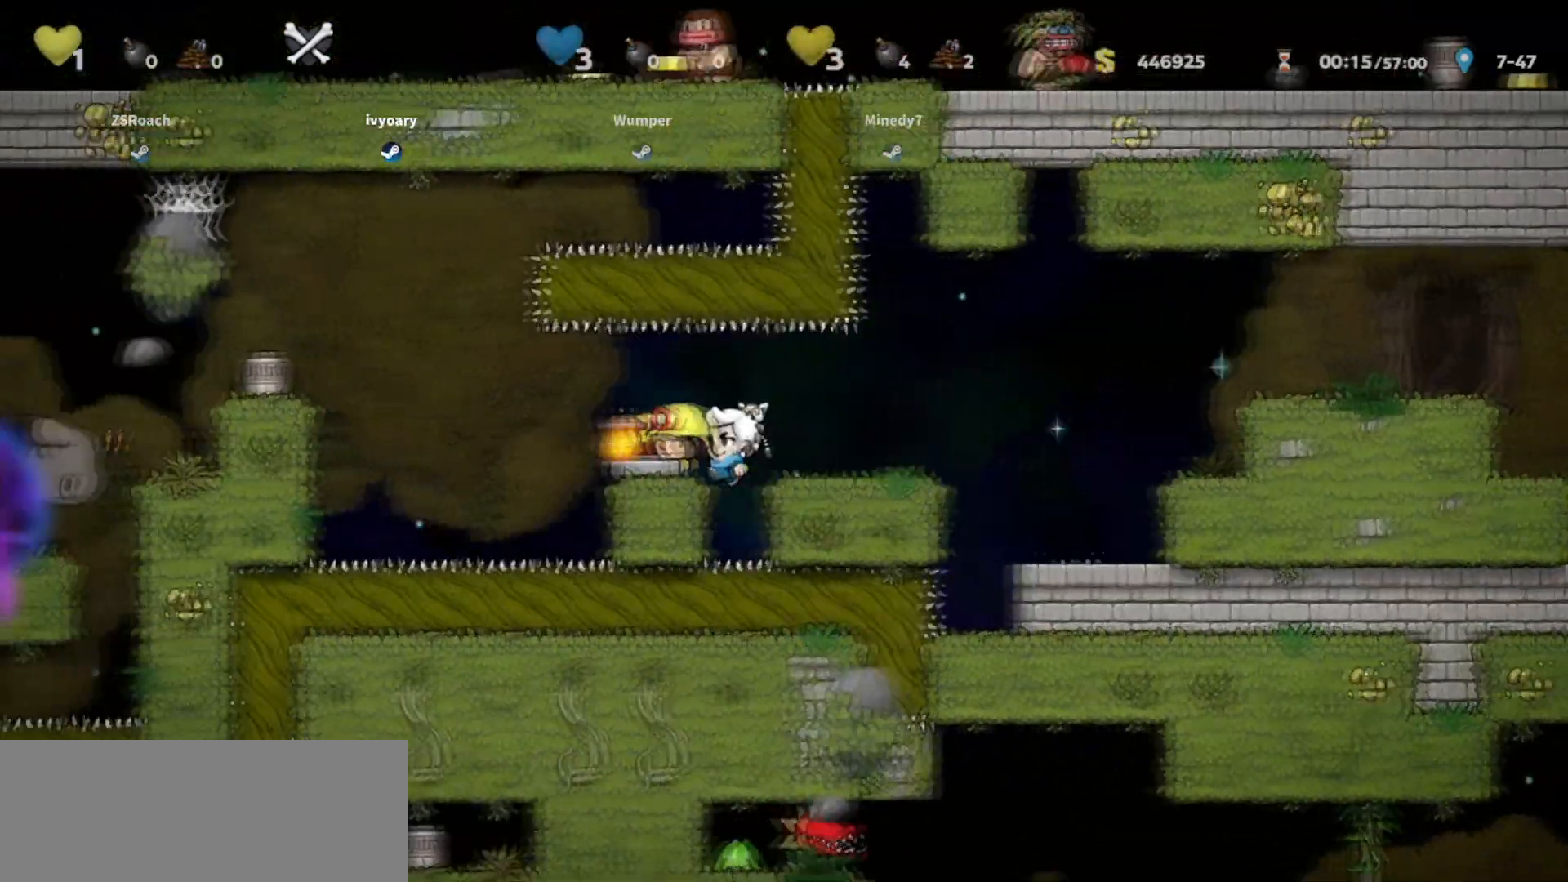
{"keys": ["walk"], "events": [[33, "walk", "down"], [100, "left", "up"]]}
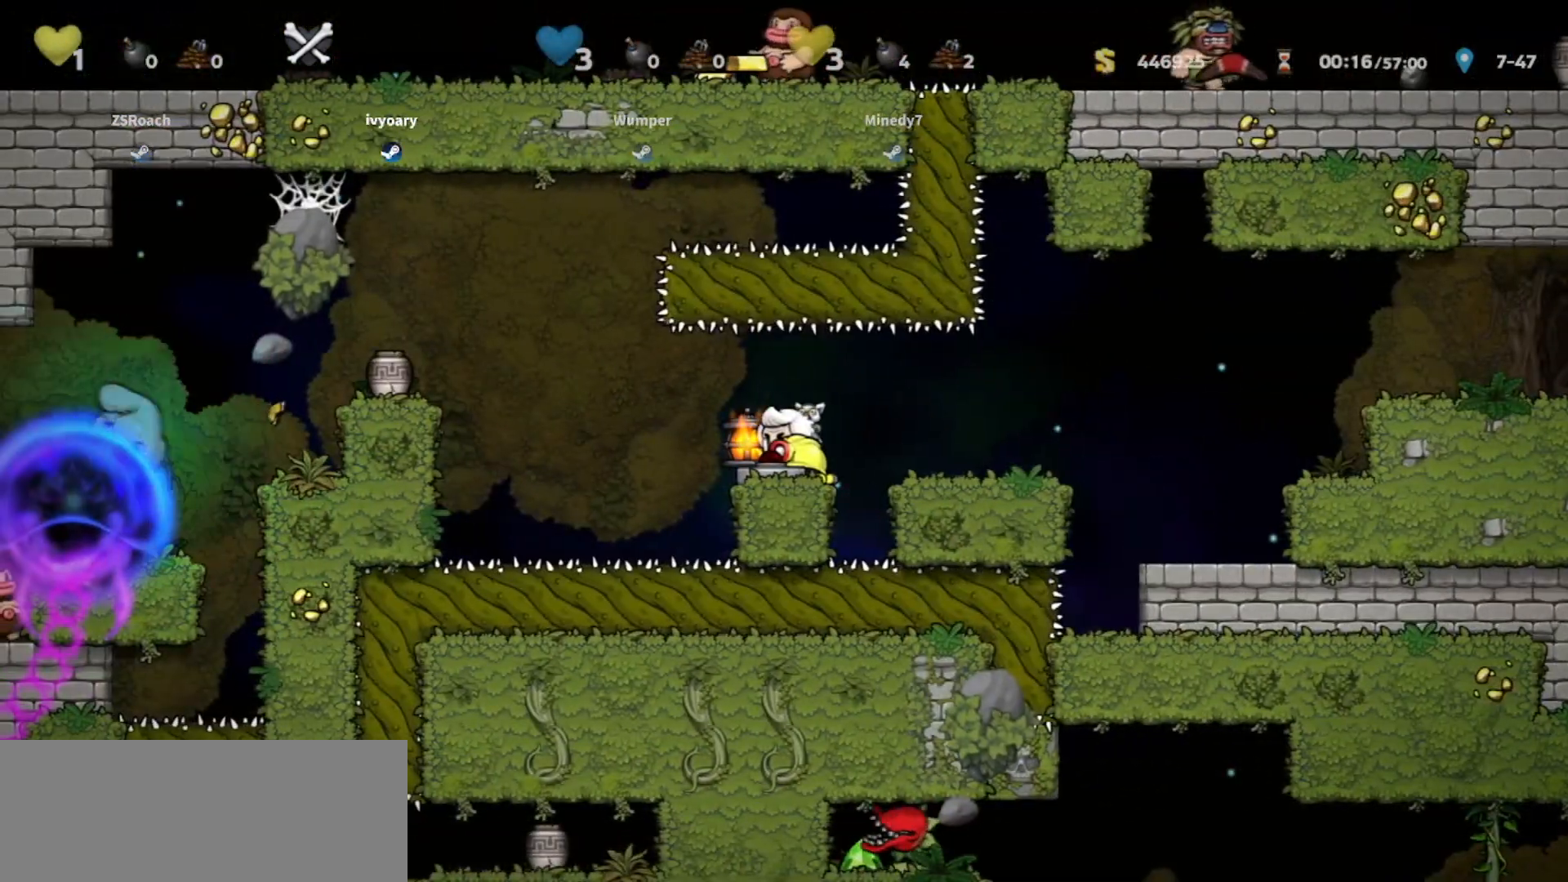
{"keys": ["down", "walk"], "events": [[400, "down", "down"]]}
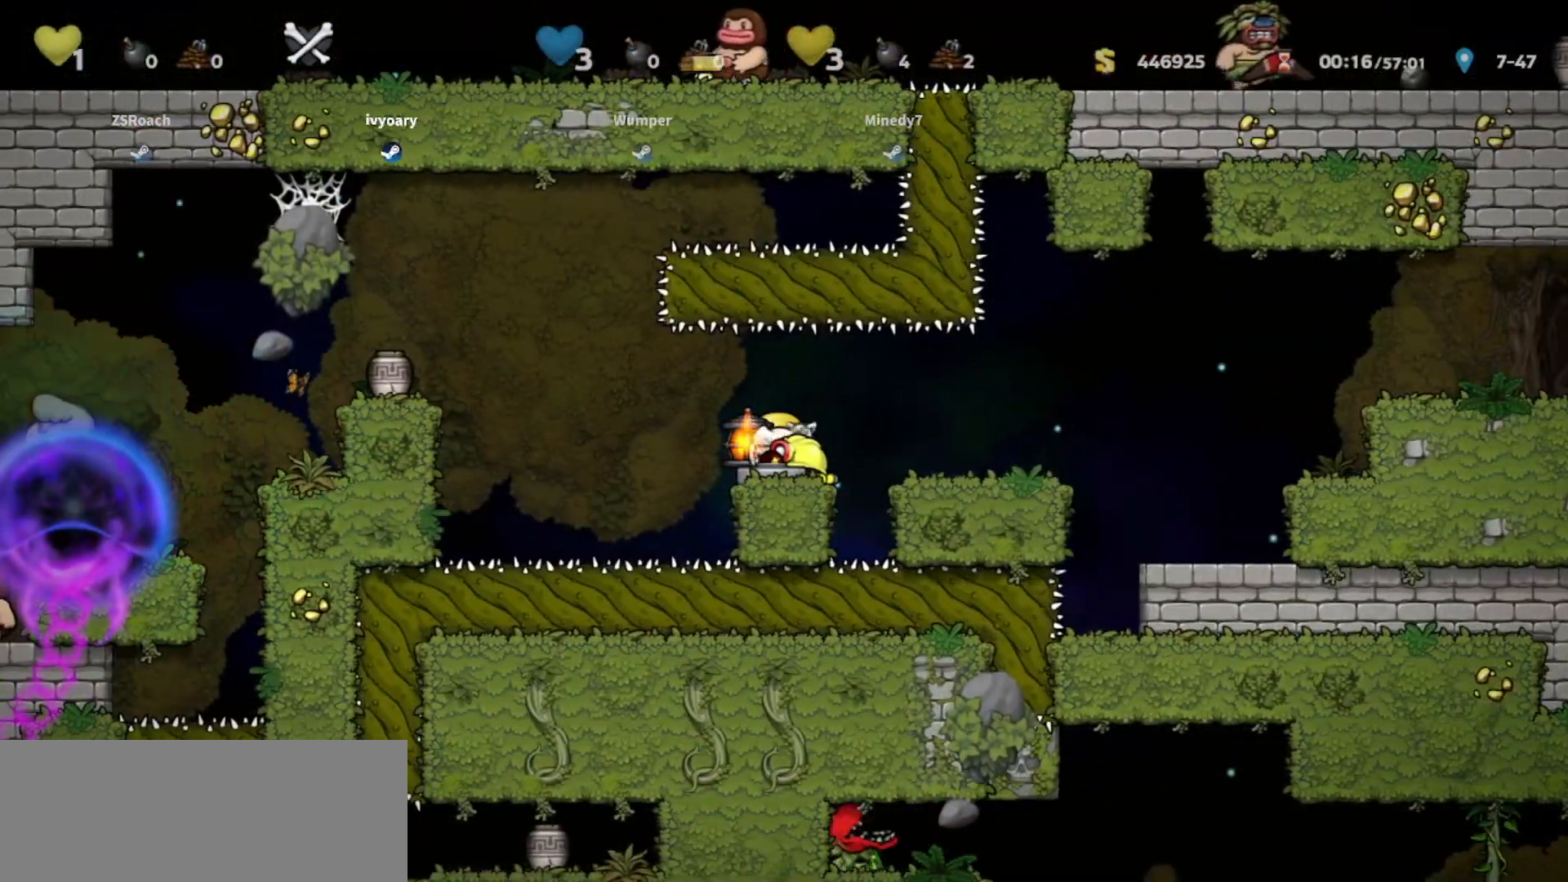
{"keys": ["down"], "events": [[467, "walk", "up"]]}
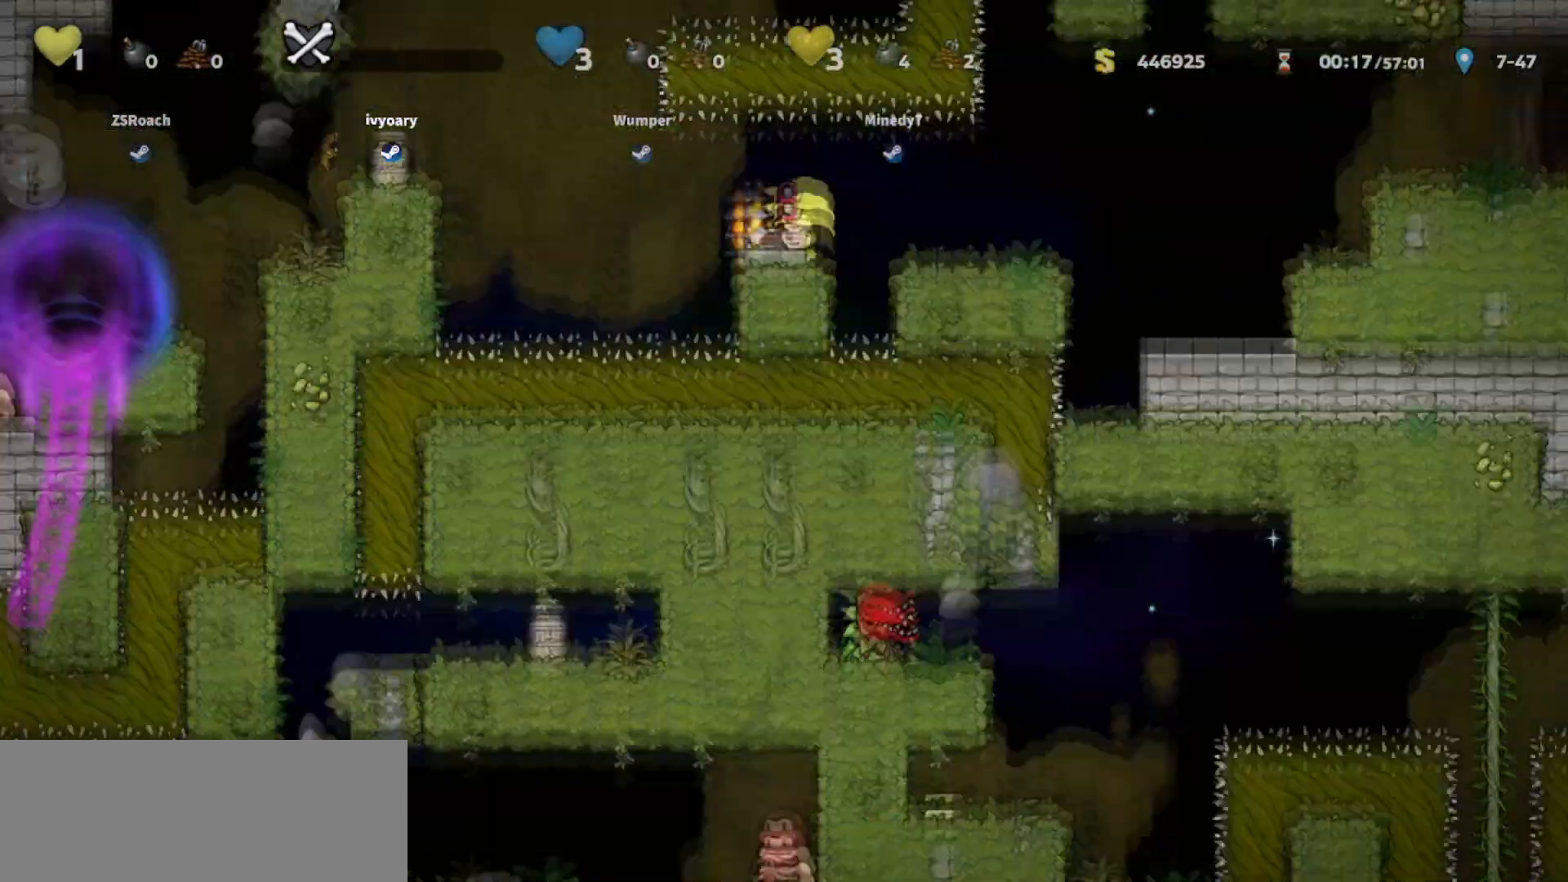
{"keys": ["down"], "events": []}
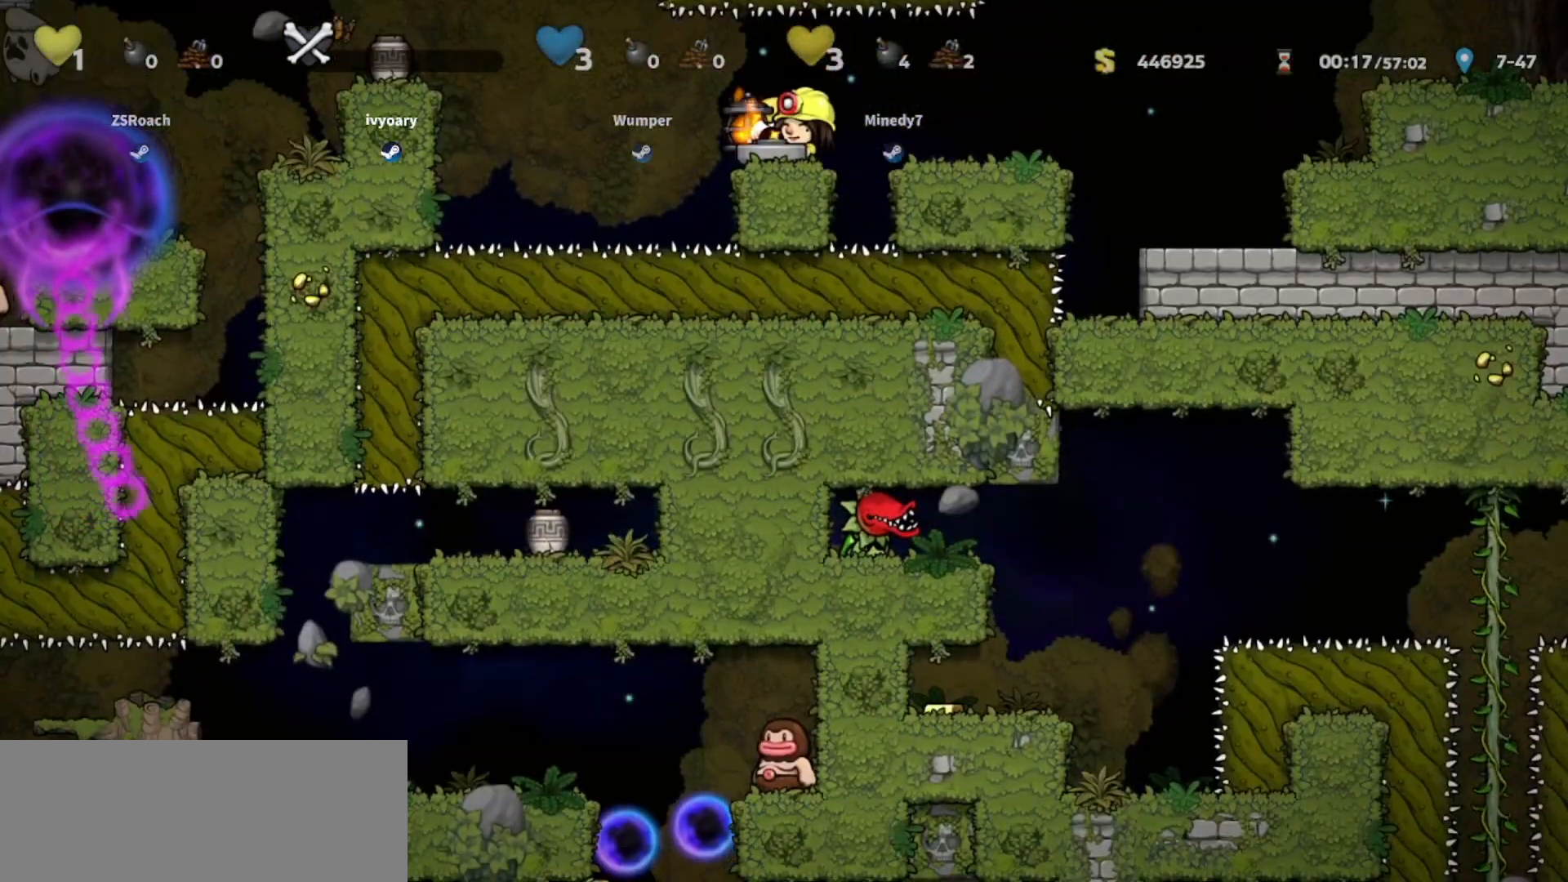
{"keys": ["down"], "events": []}
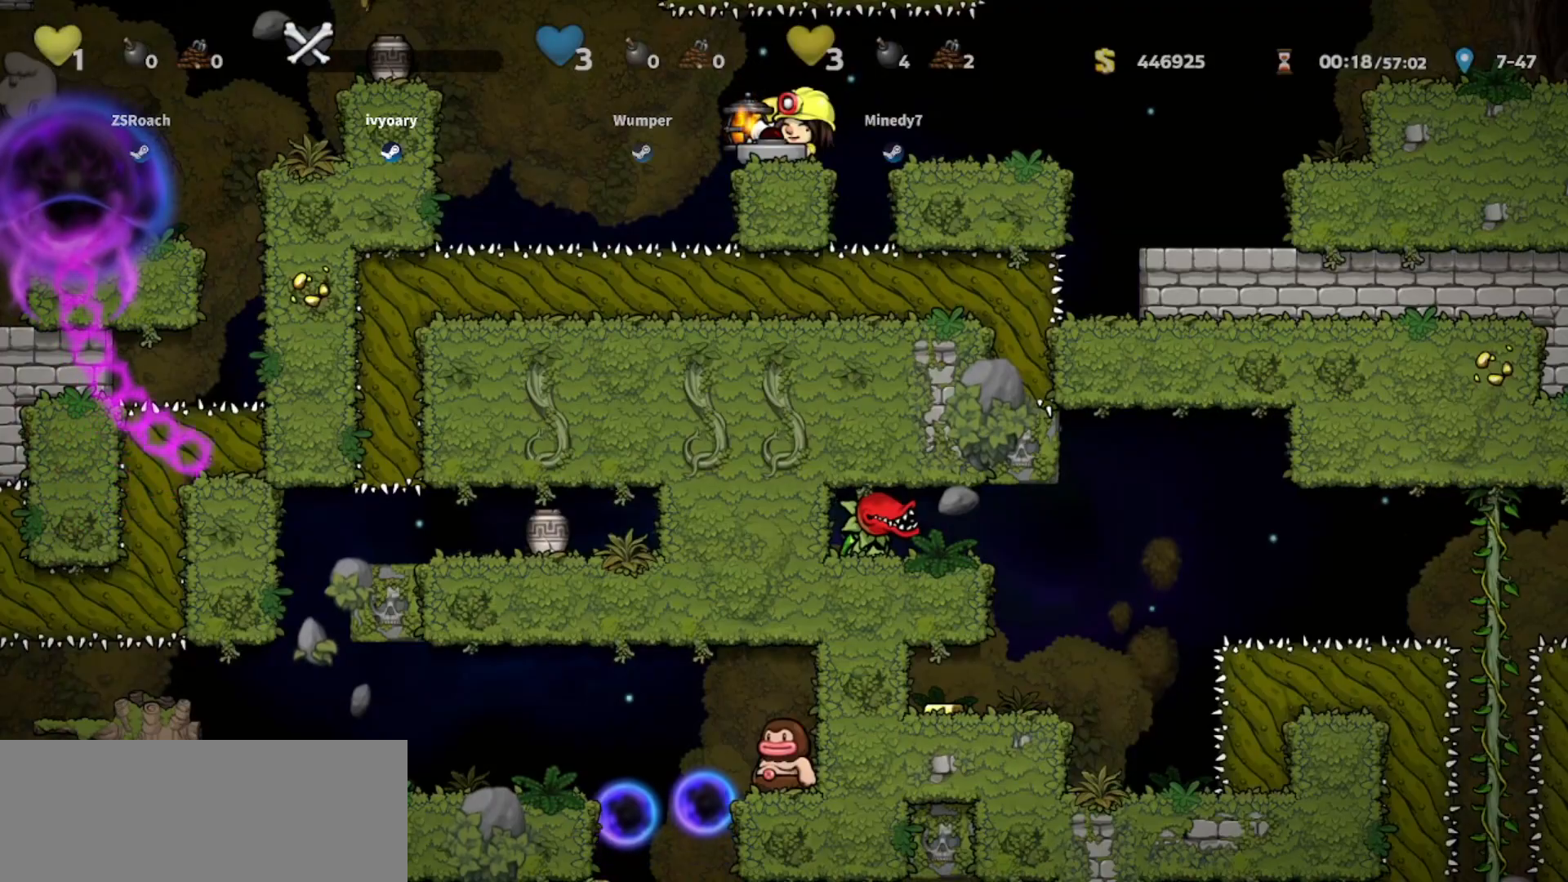
{"keys": ["walk"], "events": [[133, "walk", "down"], [233, "down", "up"]]}
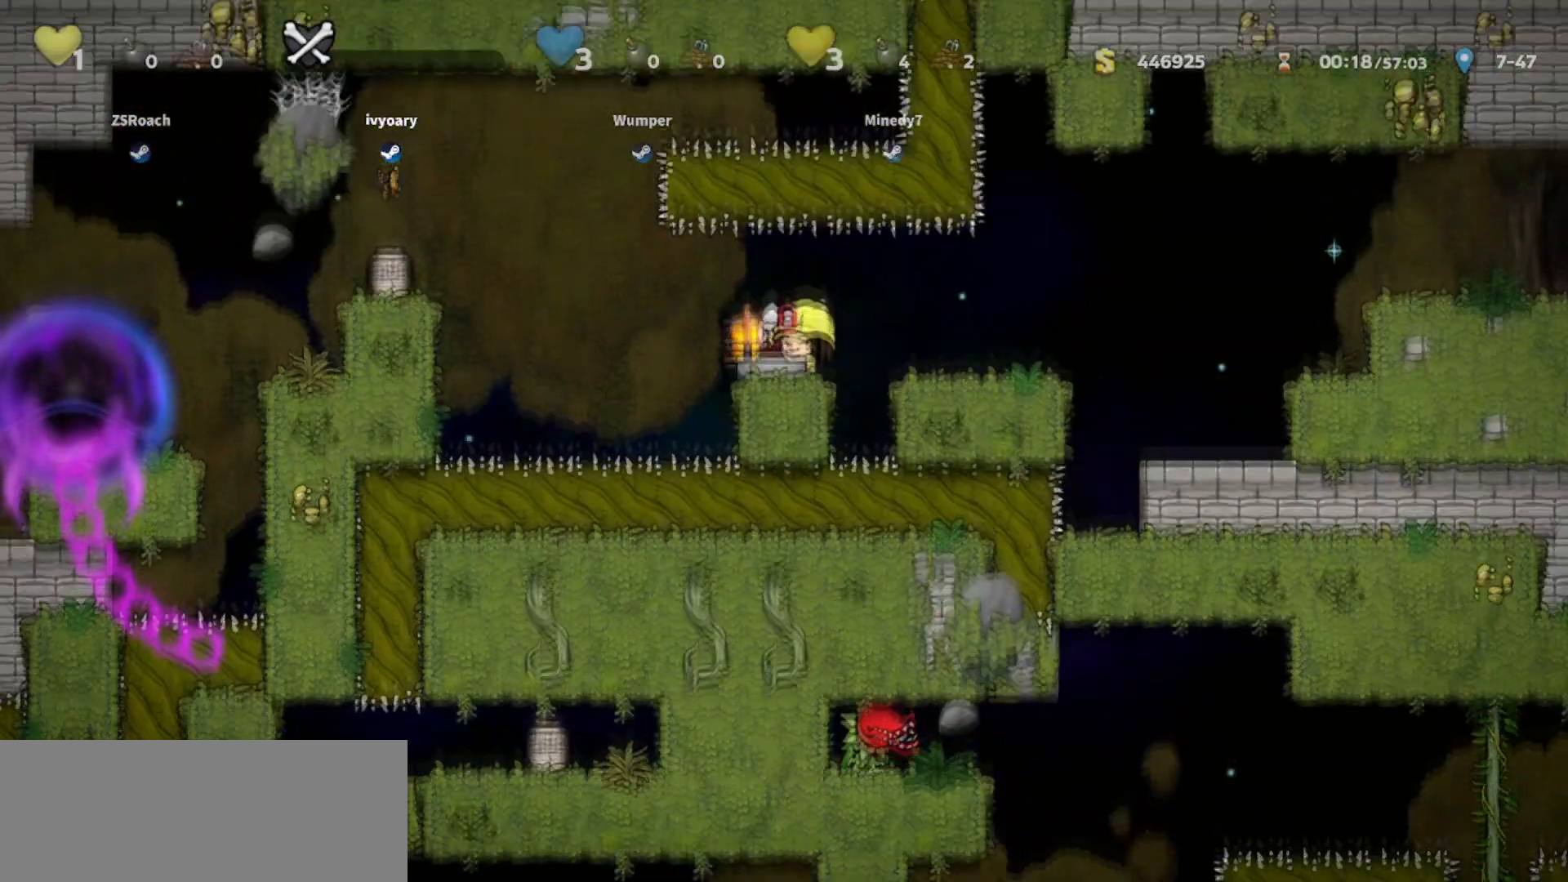
{"keys": ["walk"], "events": []}
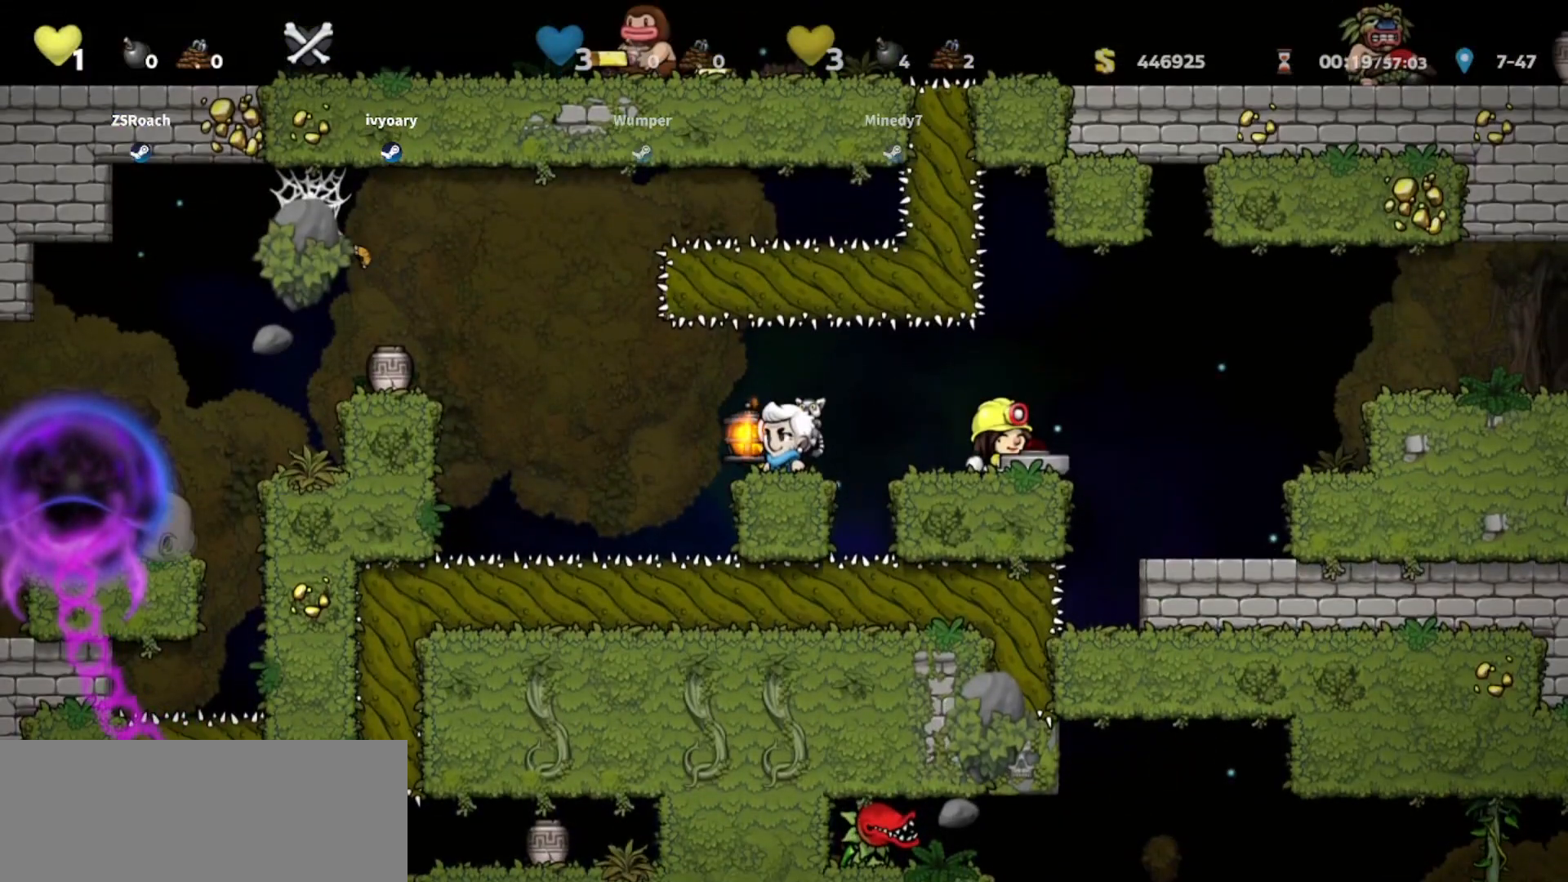
{"keys": ["walk"], "events": [[133, "right", "down"], [200, "right", "up"]]}
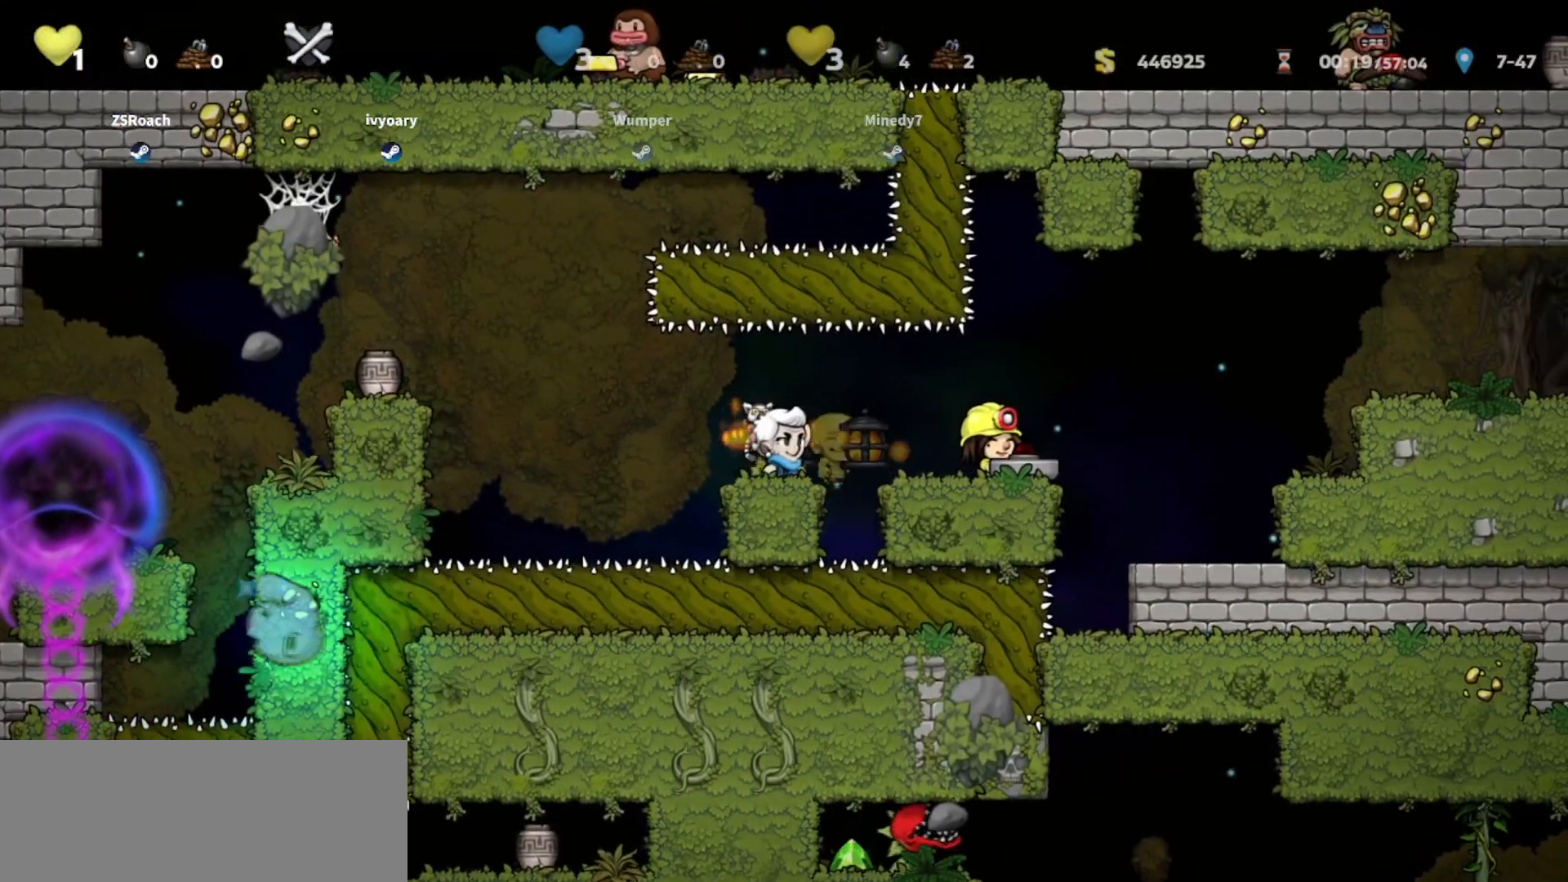
{"keys": ["walk"], "events": []}
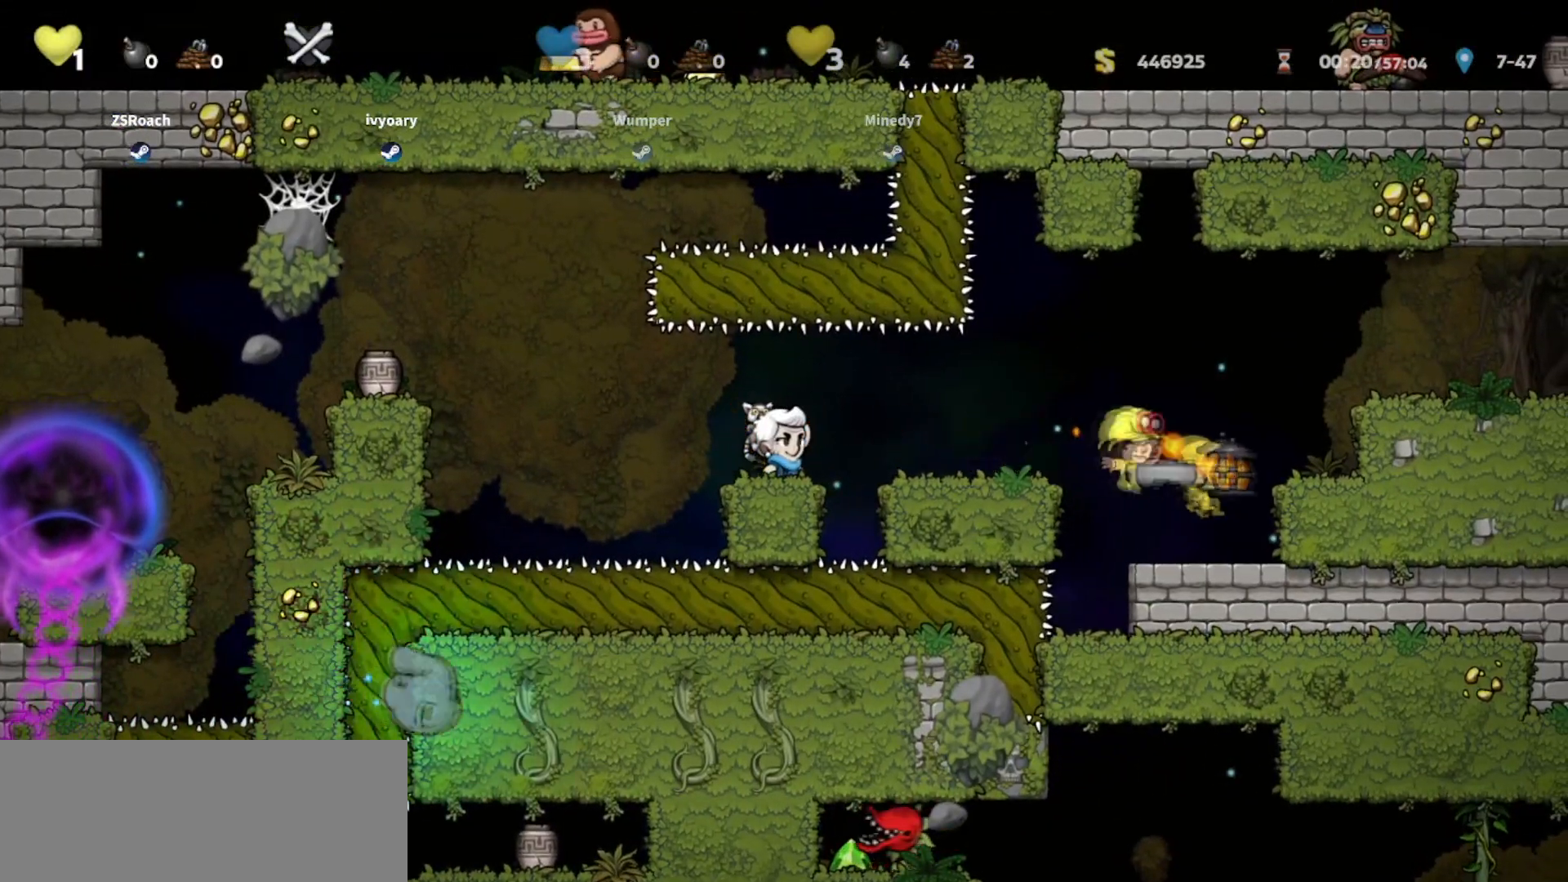
{"keys": ["down", "walk"], "events": [[100, "down", "down"]]}
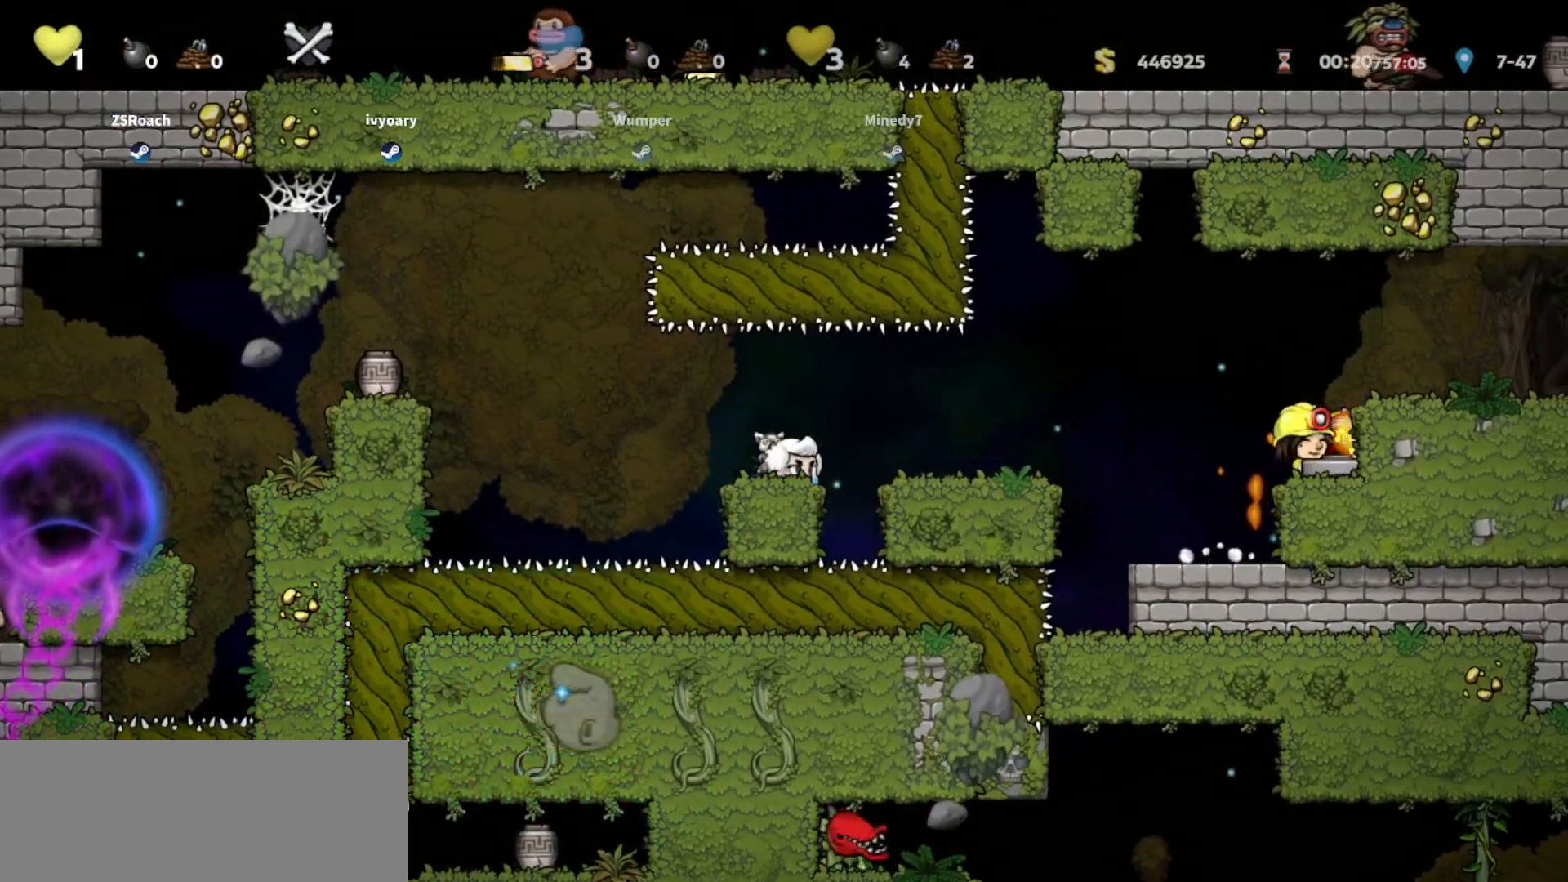
{"keys": ["down", "walk"], "events": []}
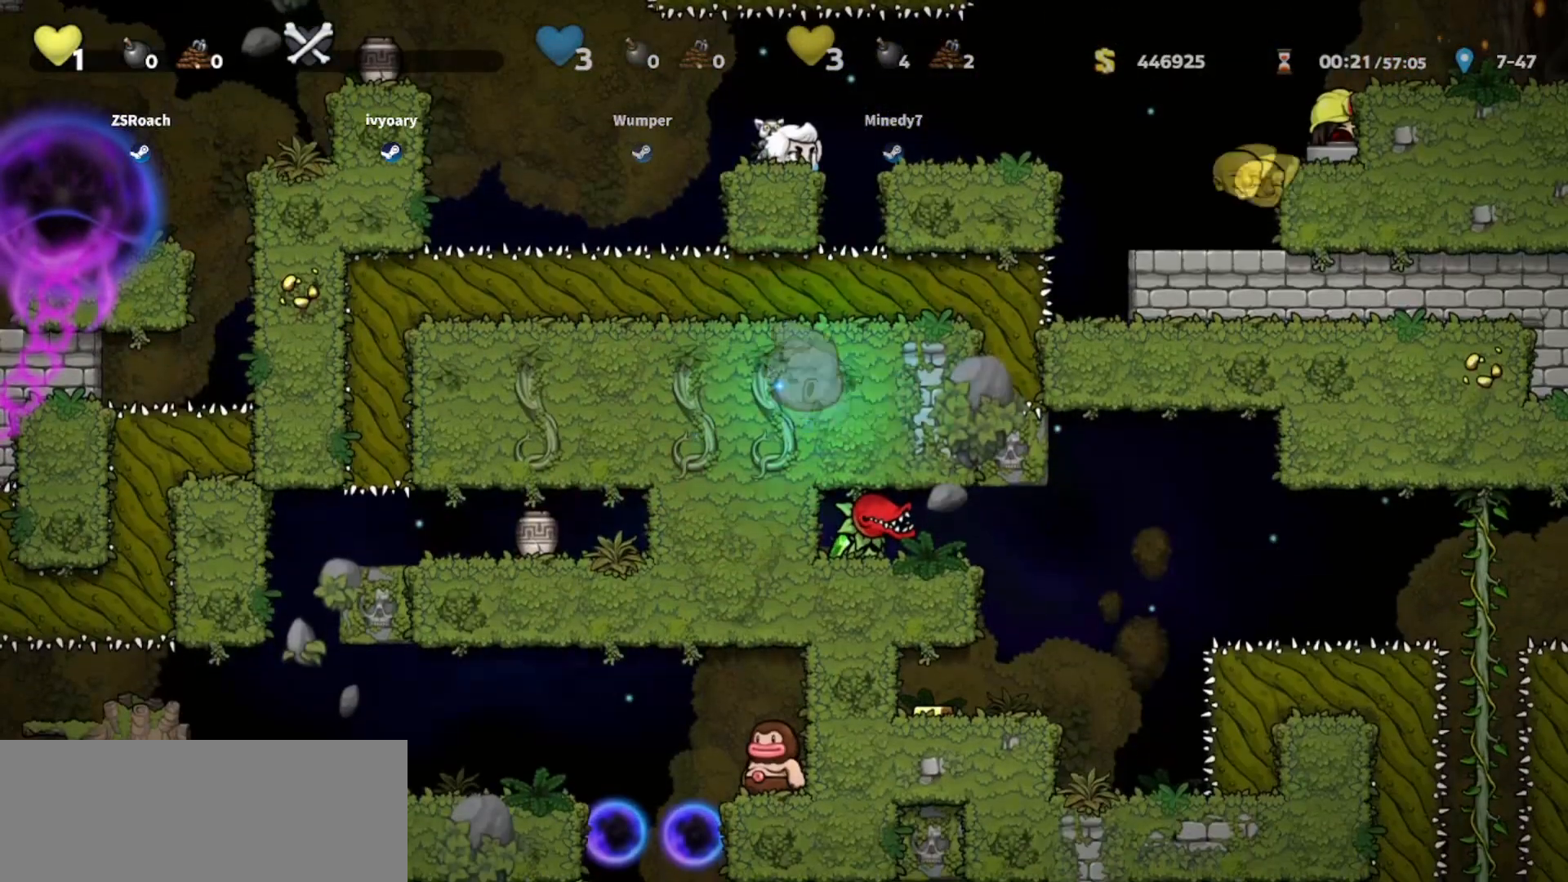
{"keys": ["down", "walk"], "events": []}
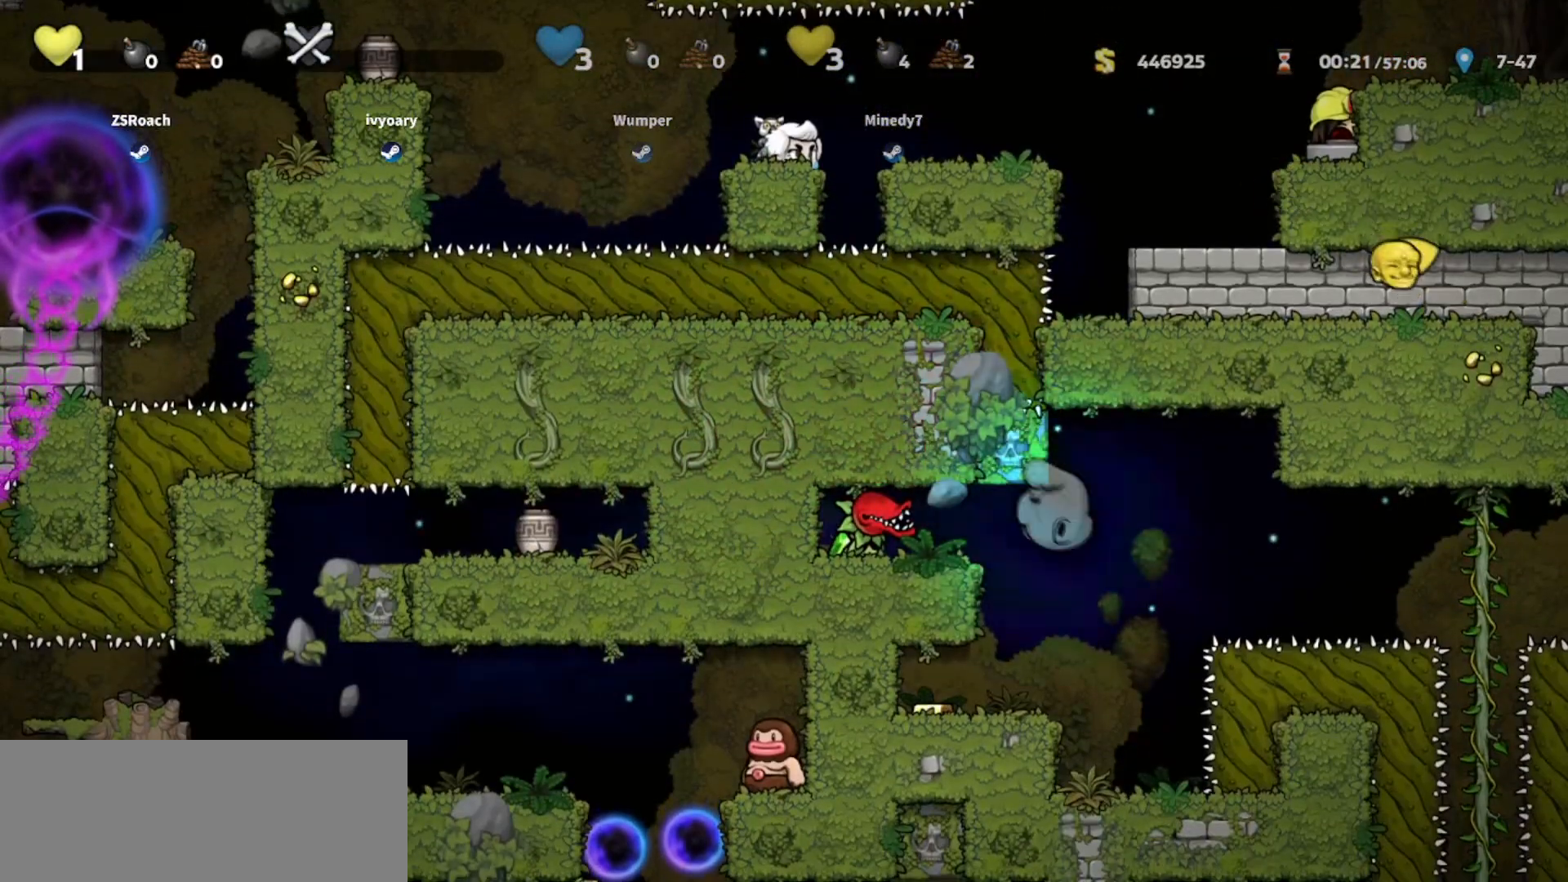
{"keys": ["down", "walk"], "events": []}
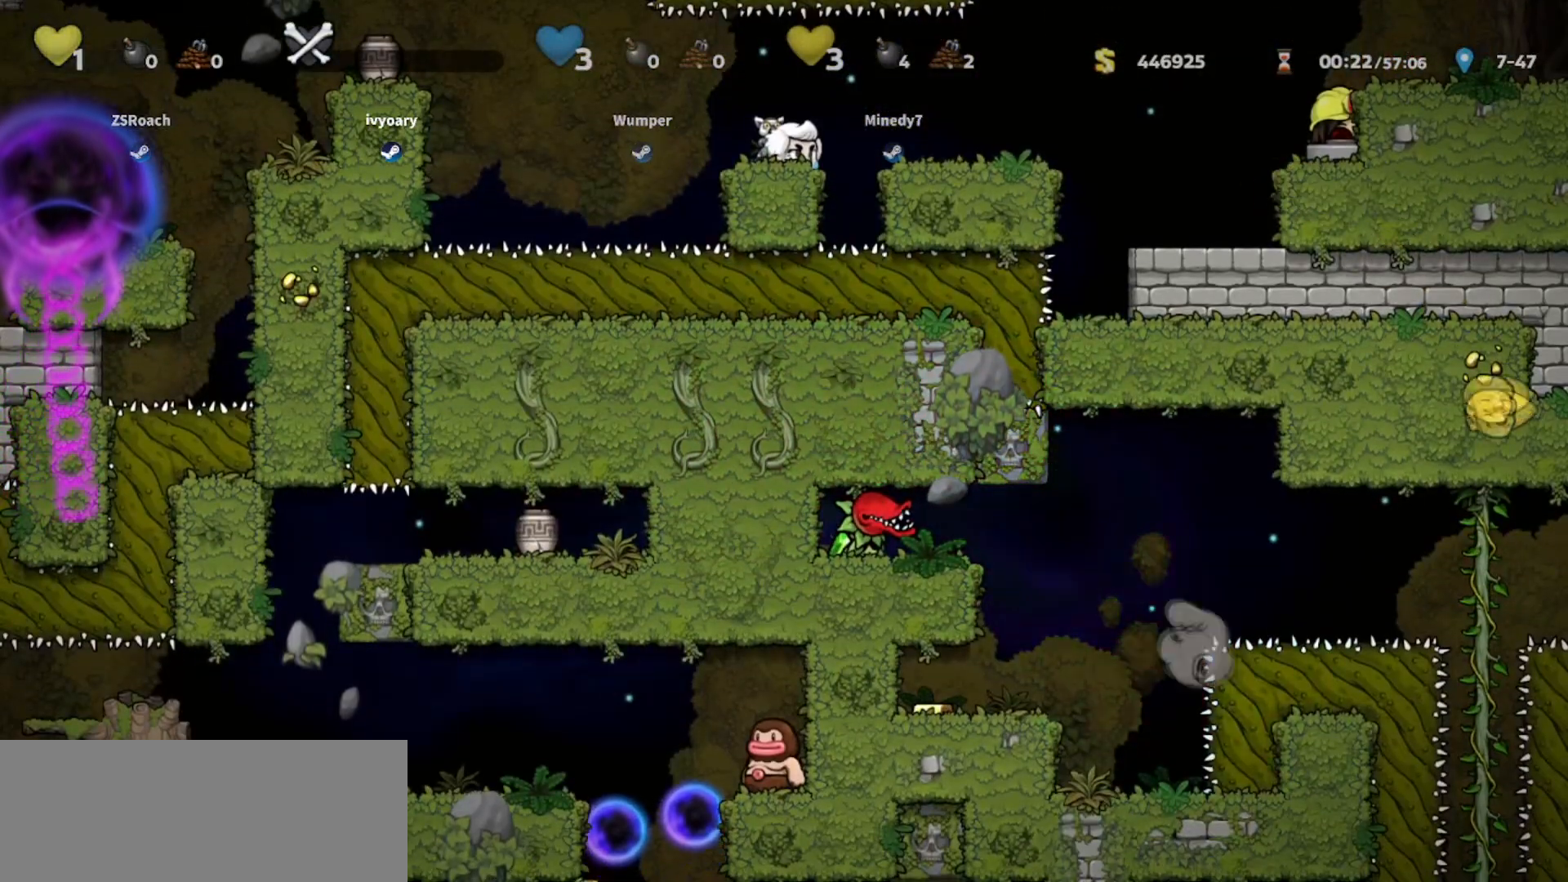
{"keys": [], "events": [[300, "down", "up"], [300, "walk", "up"]]}
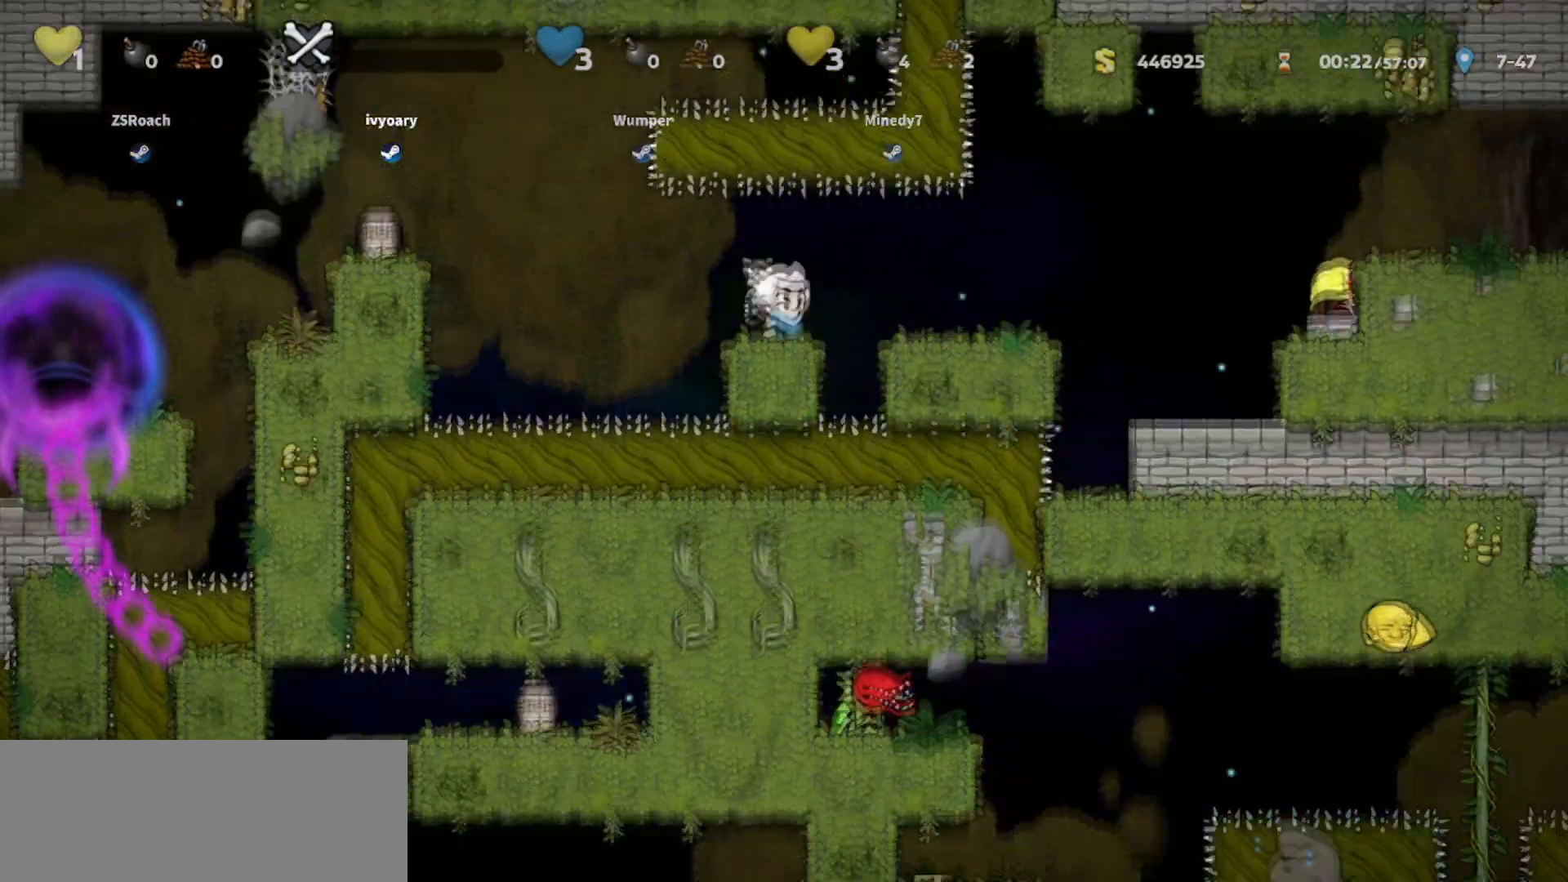
{"keys": ["left"], "events": [[434, "left", "down"]]}
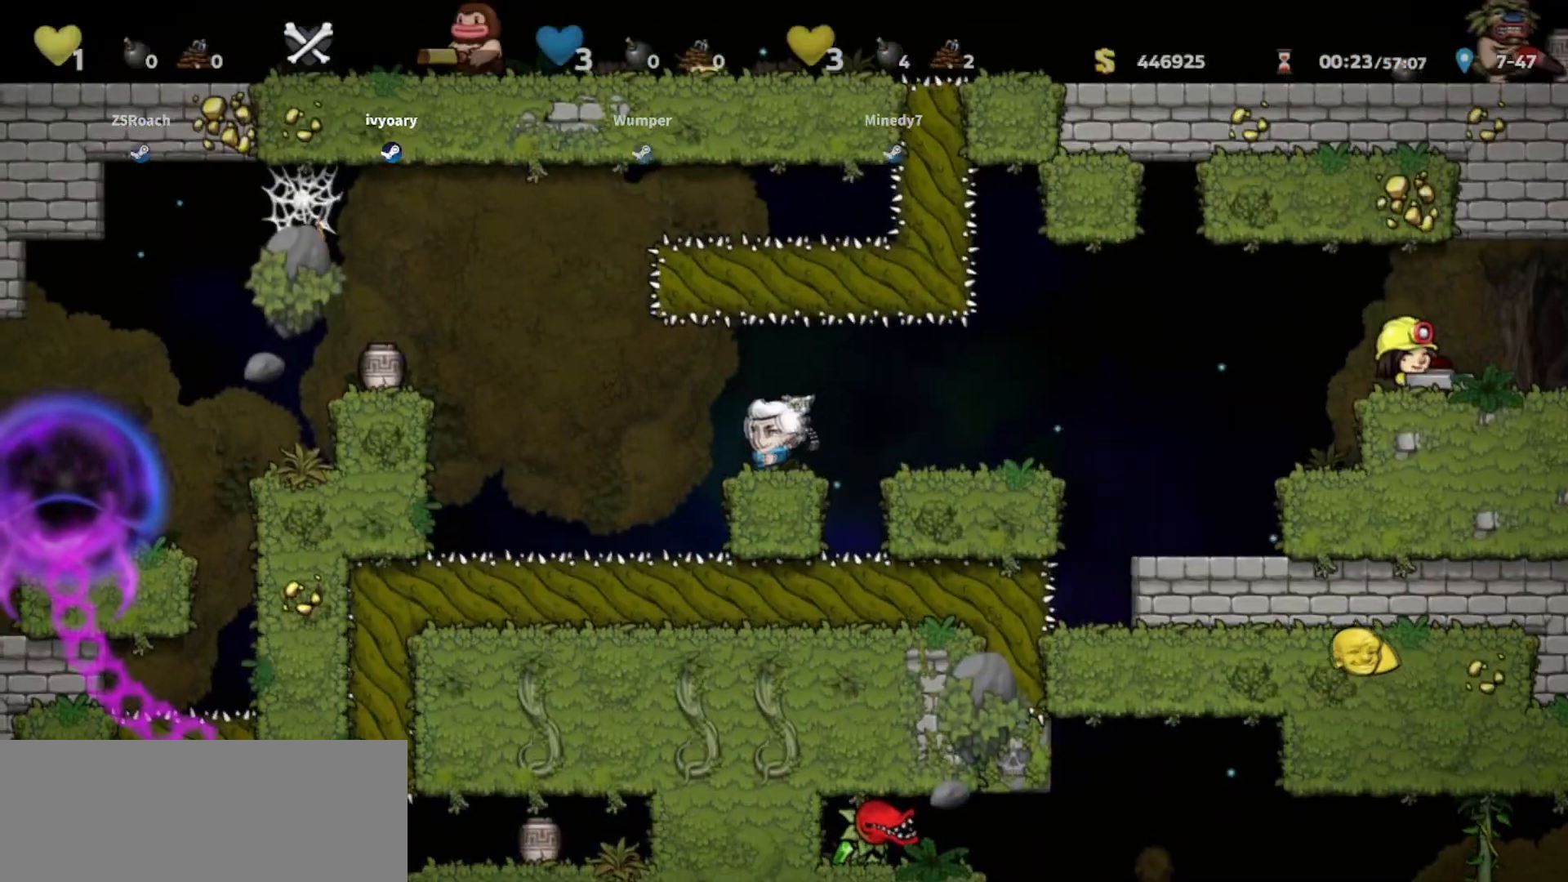
{"keys": ["left", "walk"], "events": [[66, "jump", "down"], [400, "jump", "up"], [500, "walk", "down"]]}
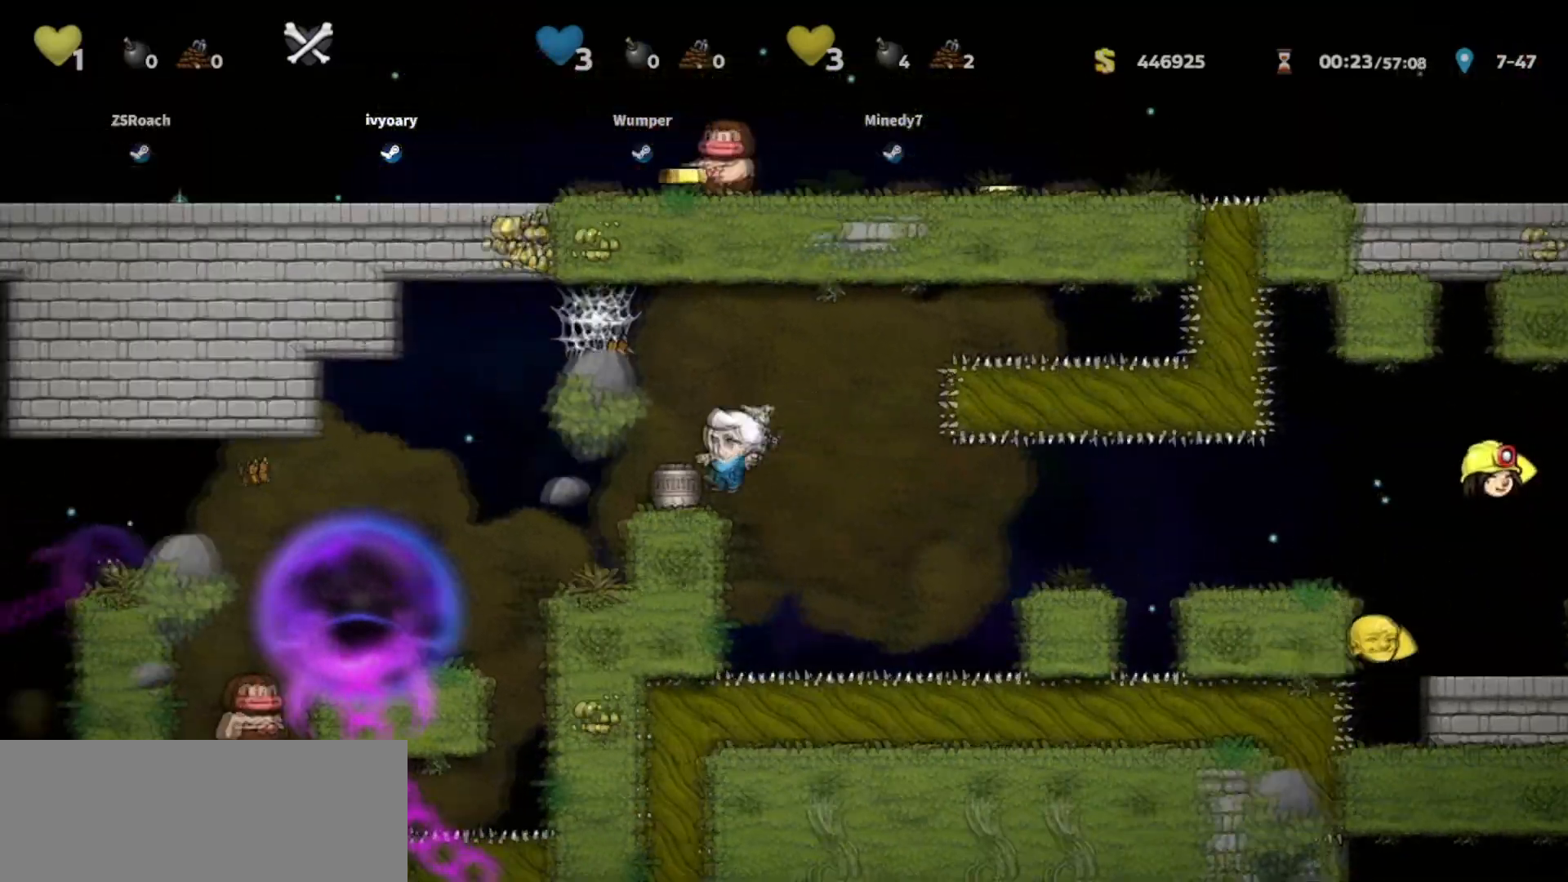
{"keys": ["walk"], "events": [[67, "left", "up"]]}
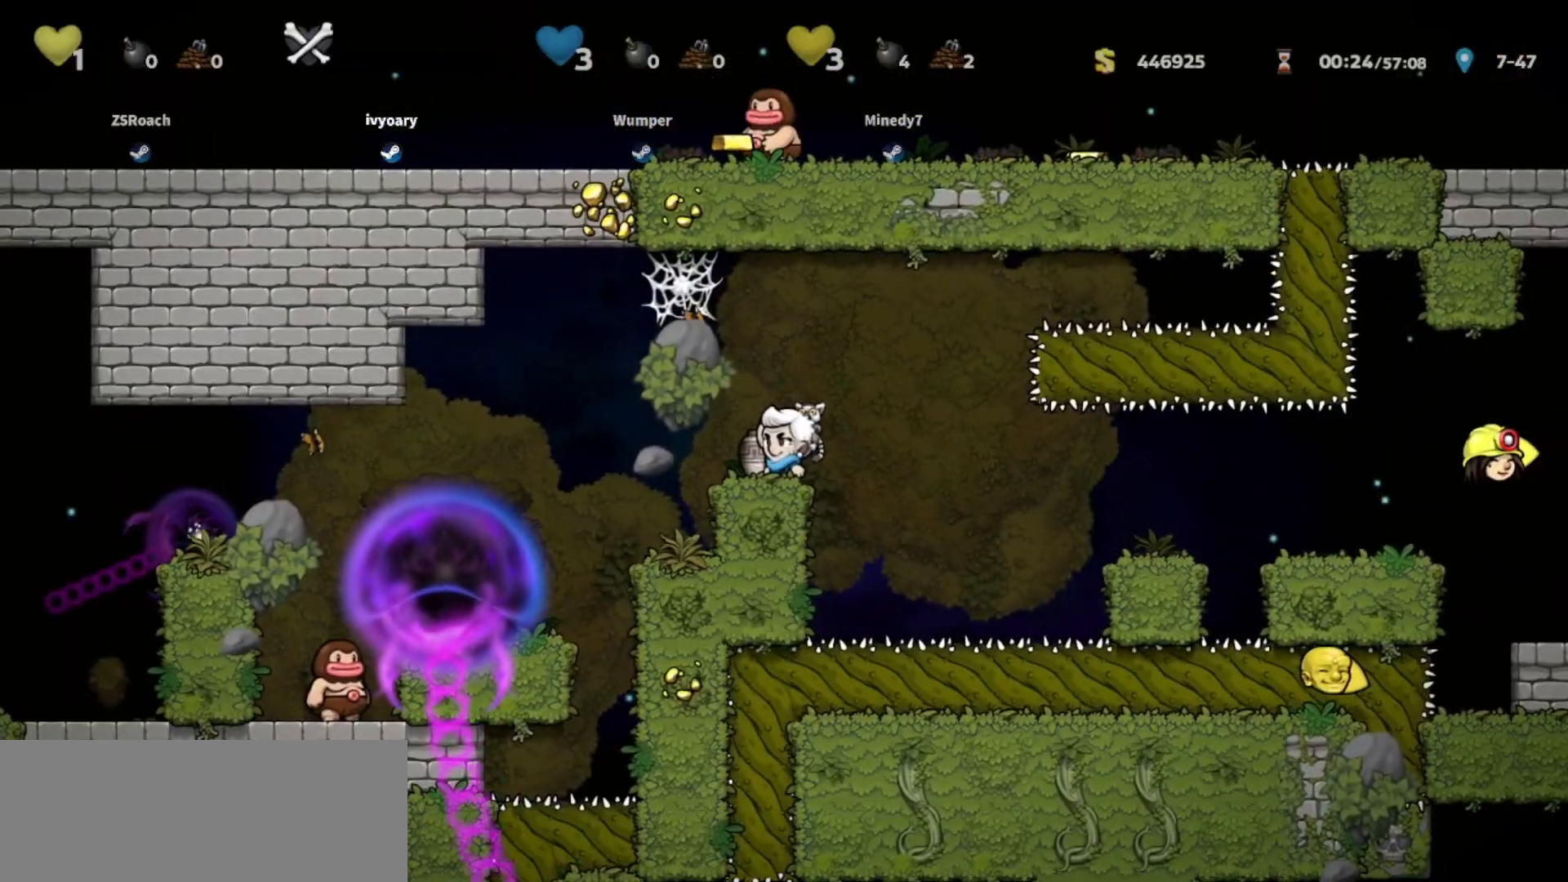
{"keys": ["walk"], "events": [[133, "jump", "down"], [200, "left", "down"], [300, "jump", "up"], [500, "left", "up"]]}
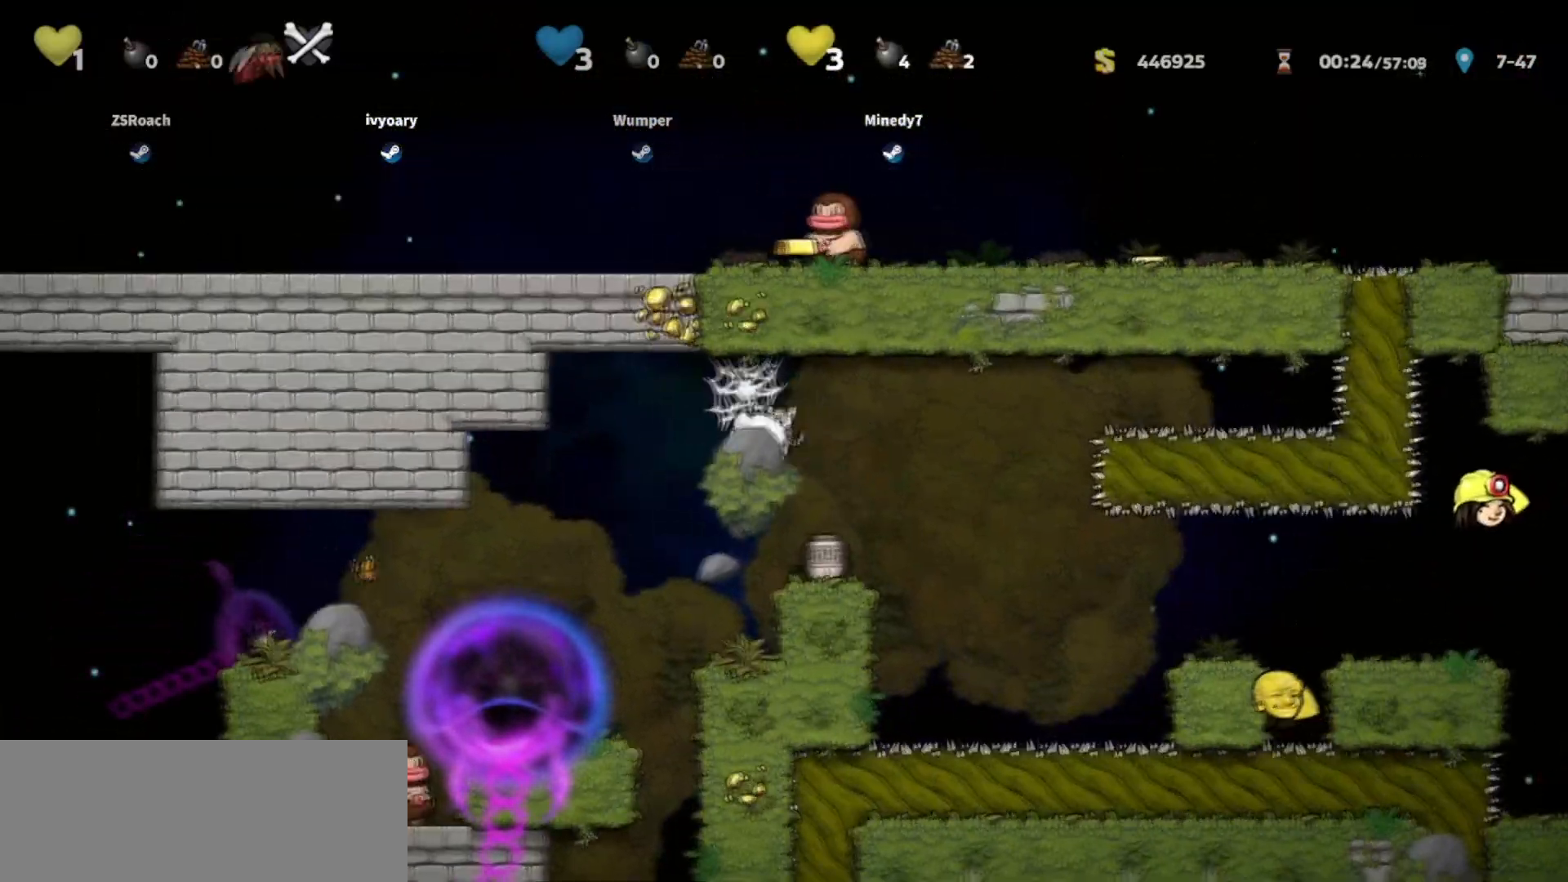
{"keys": ["right", "walk"], "events": [[334, "jump", "down"], [467, "right", "down"], [501, "jump", "up"]]}
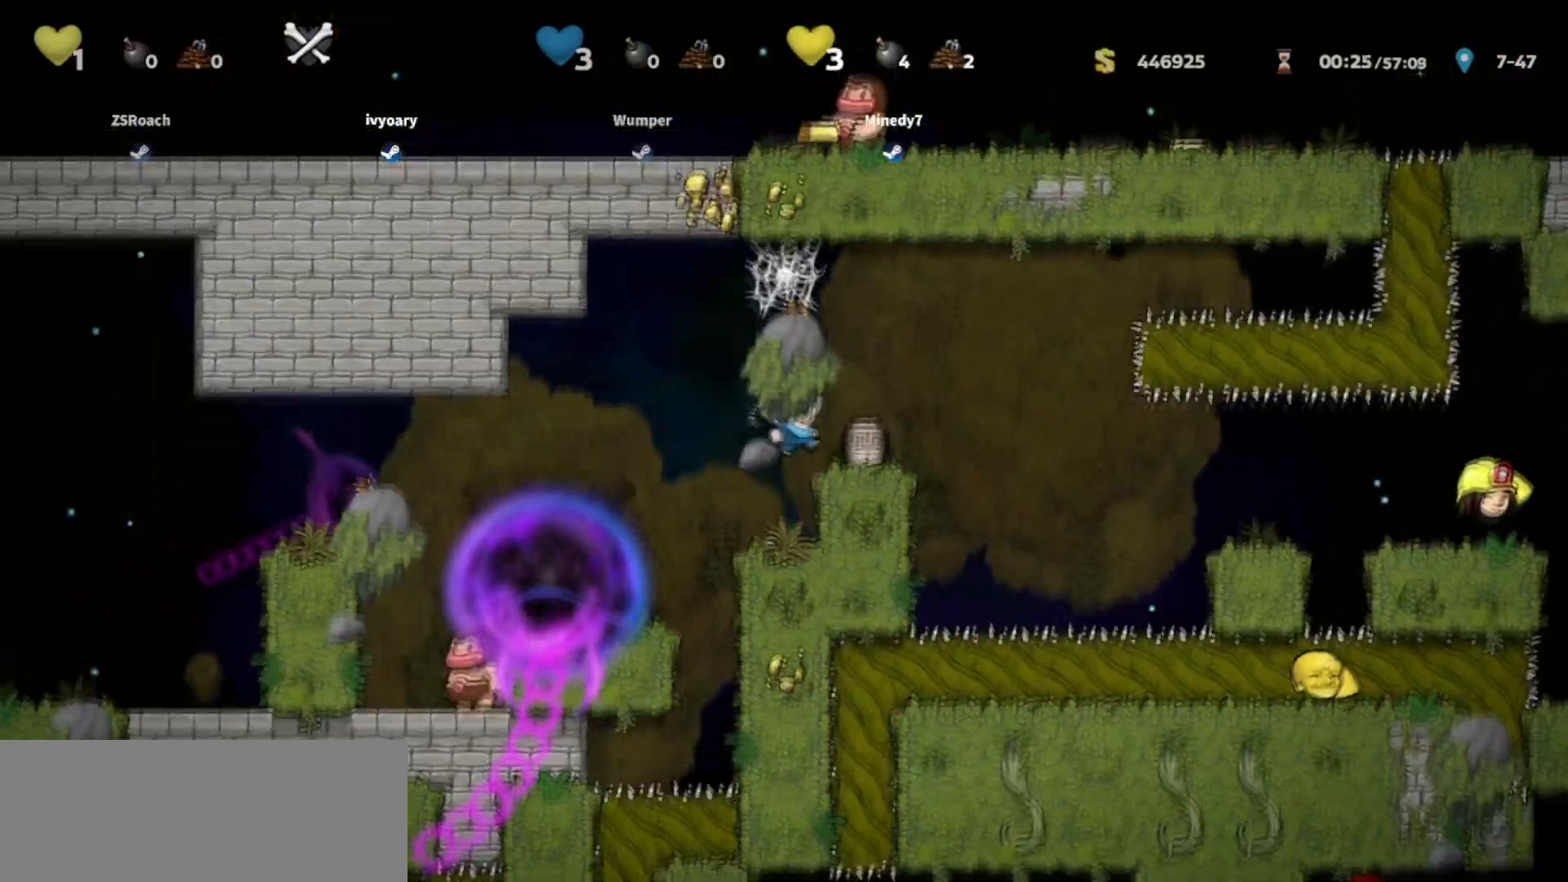
{"keys": ["jump", "left", "walk"], "events": [[100, "right", "up"], [367, "jump", "down"], [467, "left", "down"]]}
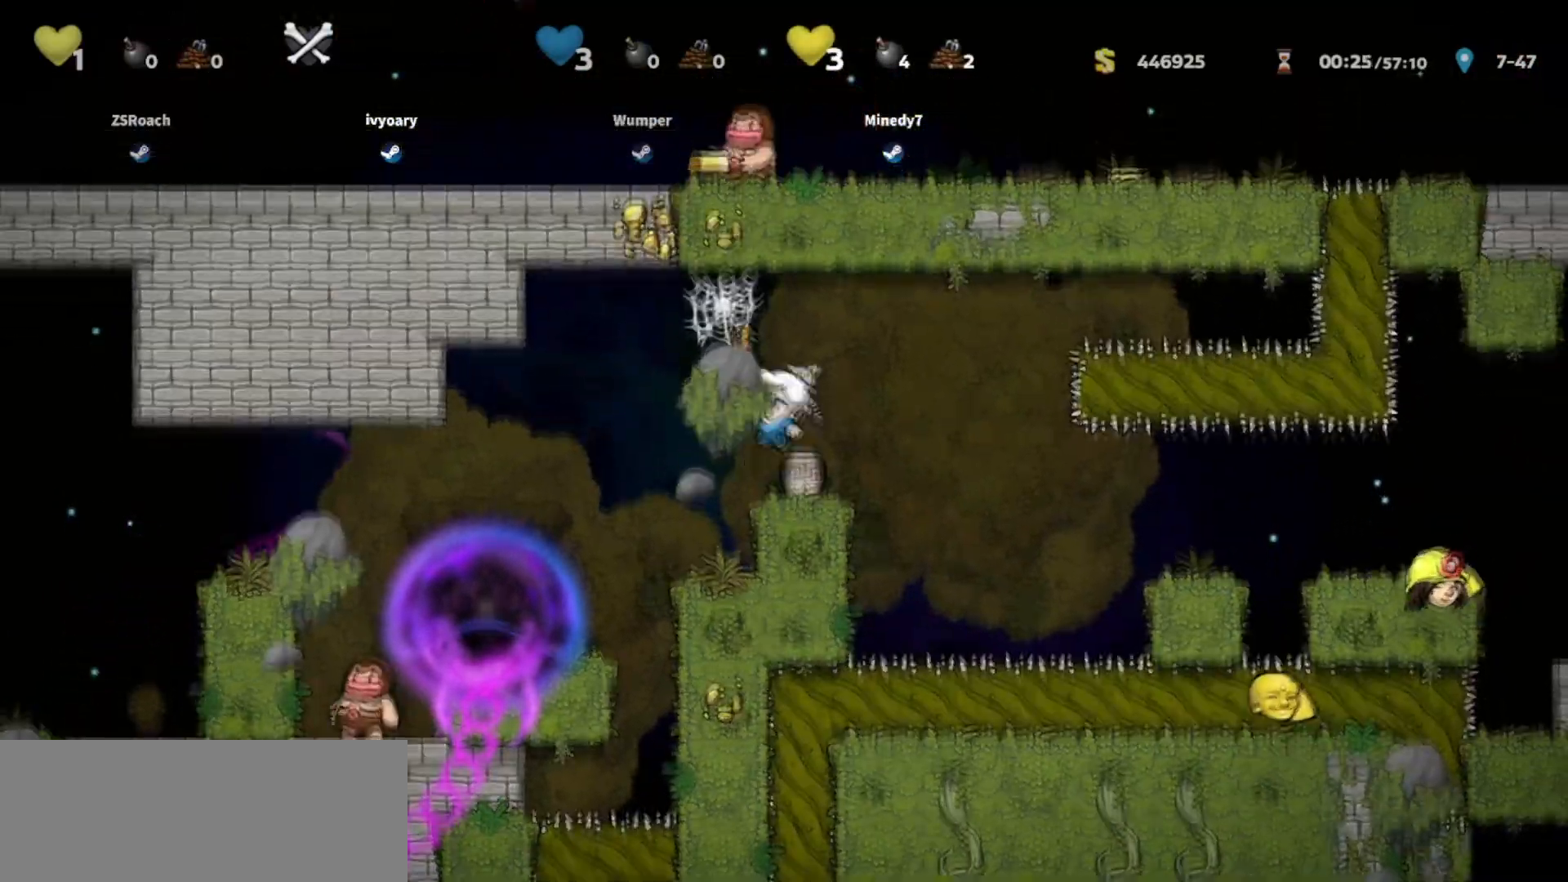
{"keys": ["walk"], "events": [[134, "left", "up"], [134, "right", "down"], [300, "jump", "up"], [367, "right", "up"]]}
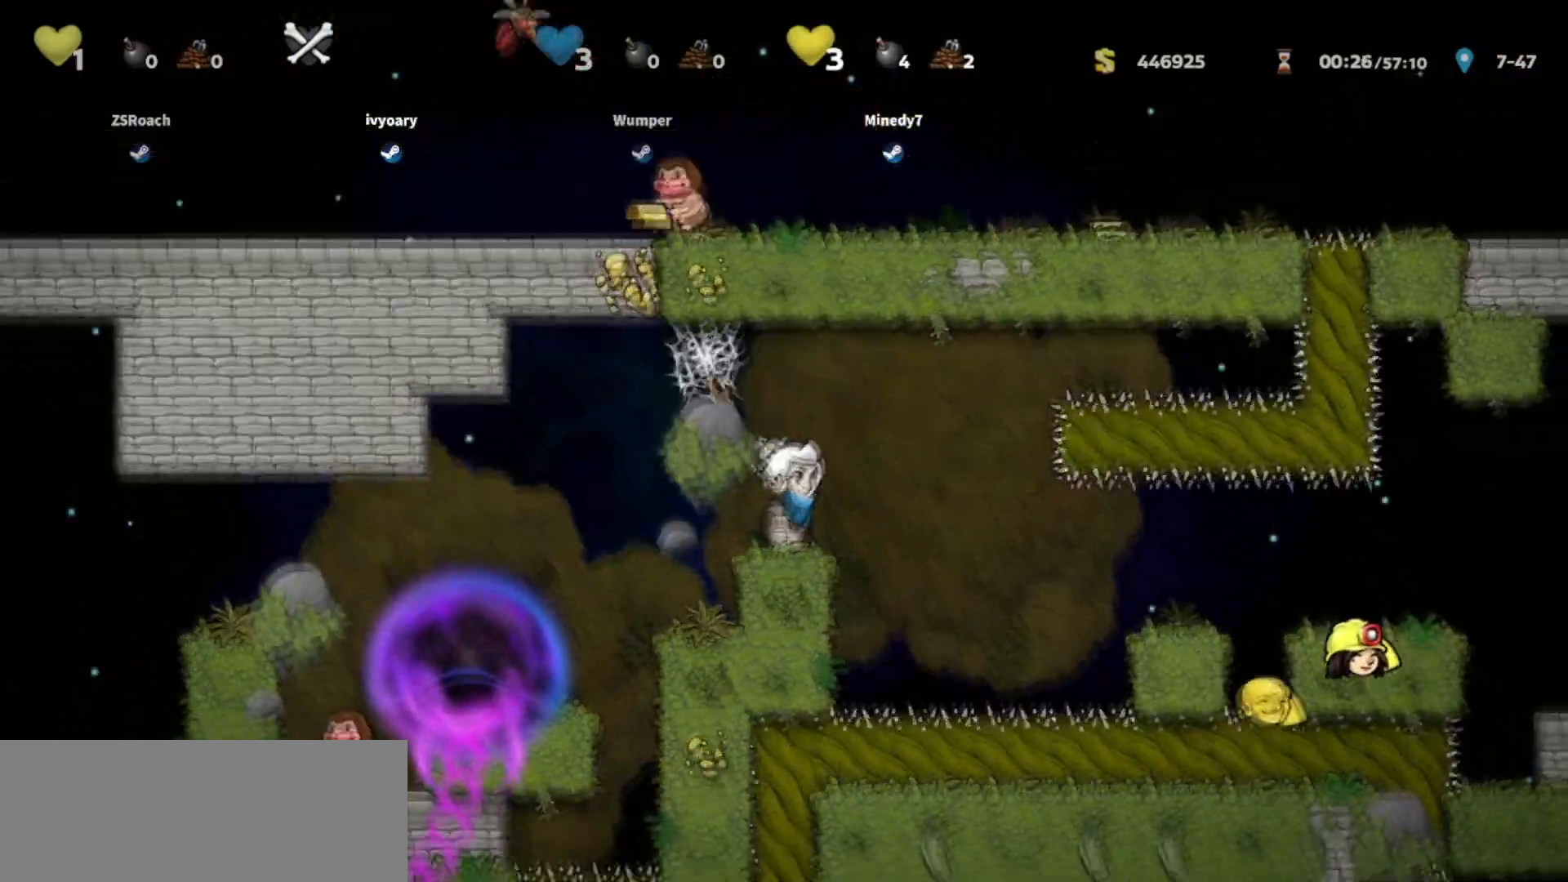
{"keys": ["walk"], "events": []}
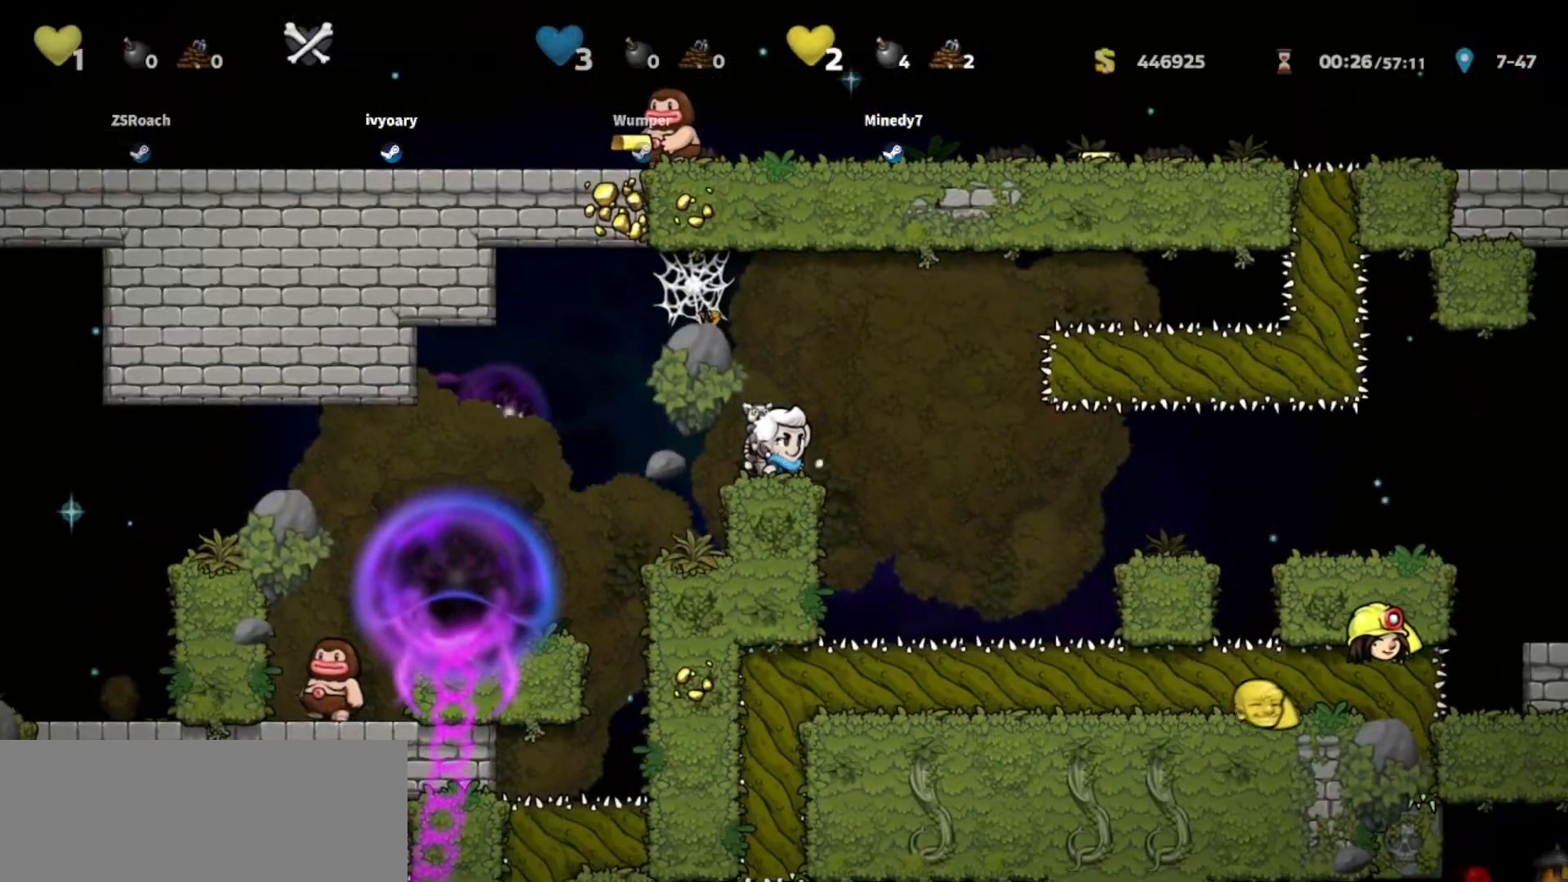
{"keys": ["jump", "walk"], "events": [[300, "jump", "down"]]}